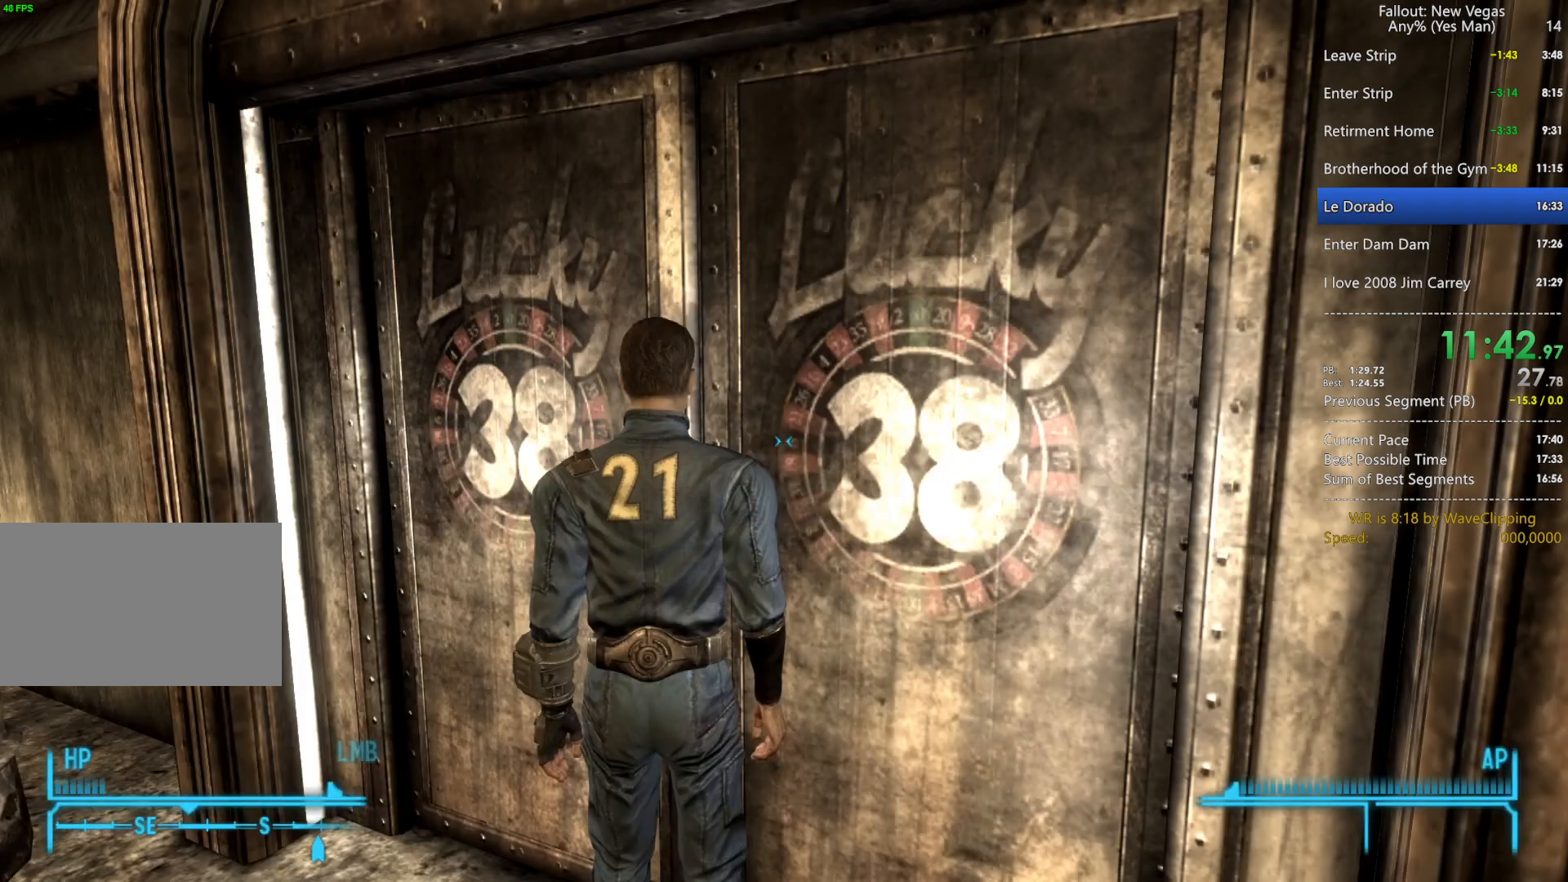
Gameplay with keyboard and mouse; each line is a JSON object with the keys and mouse buttons held at the frame after it. "events" lists presses ("down") and releases ("up") of "1", "2", "3", "4", "5", "a", "alt", "c", "caps_lock", "ctrl", "d", "e", "f", "g", "q", "r", "s", "shift", "space", "t", "tab", "v", "w", "x", "z", "mouse_left", "mouse_wheel" and "mouse_right" between this image and that frame as [ms after this image, input, new state], when the widget could be followed in between. "mouse_left", "mouse_wheel", "mouse_right" = the "left", "wheel", "right" buttons of the "mouse" list. No other keys are recorded. "wheel" means that the mouse wheel is clicked or scrolled. "mouse_move" is the direction in which the mouse moves at that frame (one of eight, or "still"), when it could be read.
{"keys": [], "mouse": [], "mouse_move": "still", "events": [[17, "q", "down"], [117, "g", "down"], [167, "q", "up"], [217, "g", "up"]]}
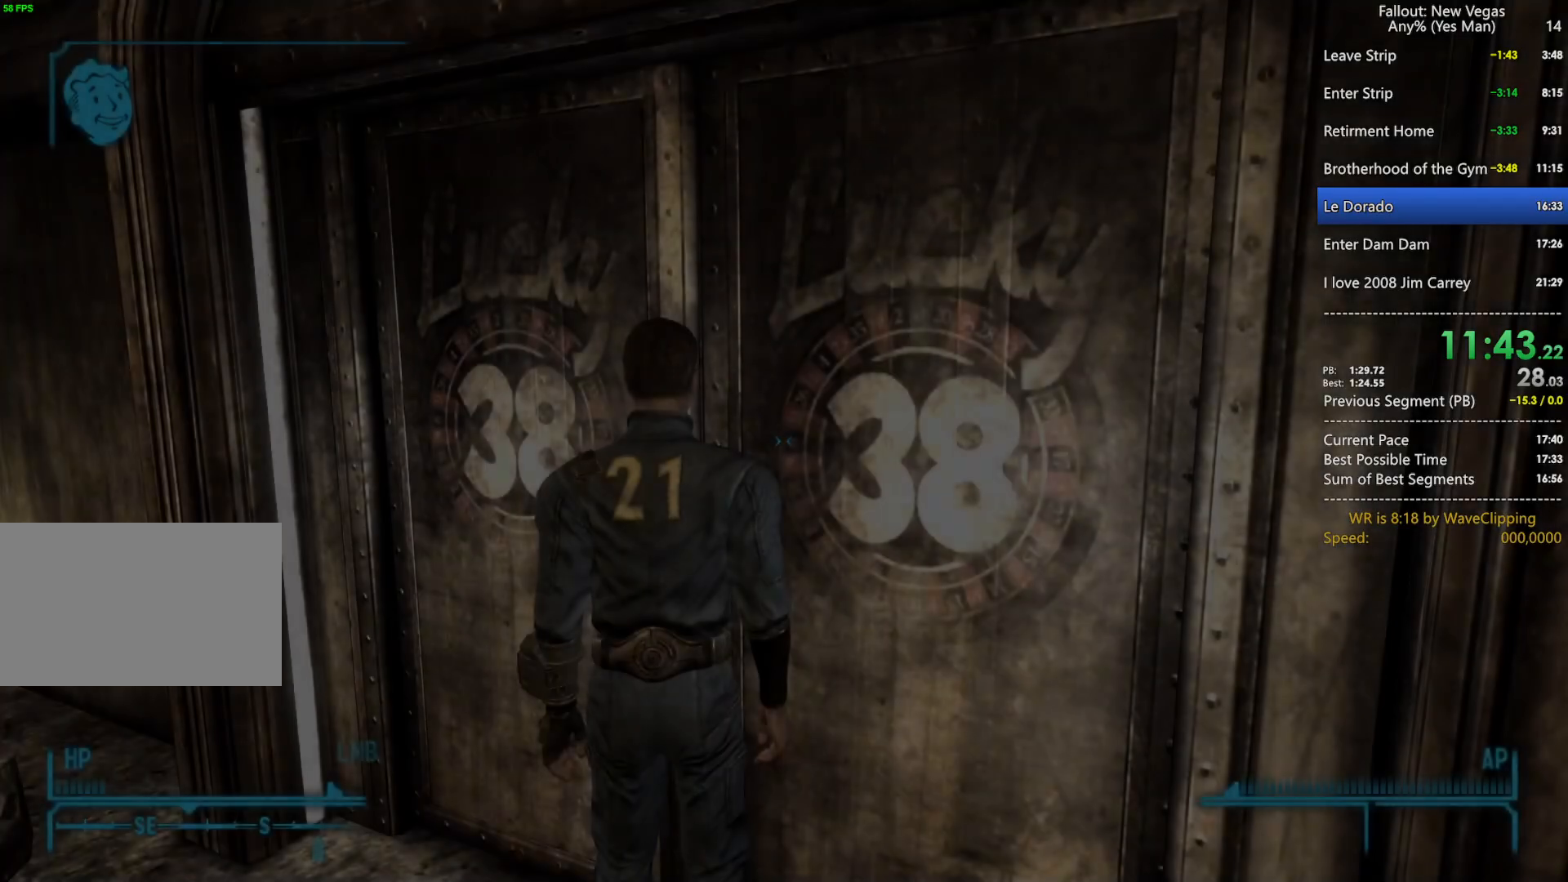
{"keys": ["w"], "mouse": [], "mouse_move": "still", "events": [[83, "t", "down"], [133, "w", "down"], [183, "t", "up"], [233, "w", "up"], [267, "w", "down"], [367, "w", "up"], [417, "w", "down"]]}
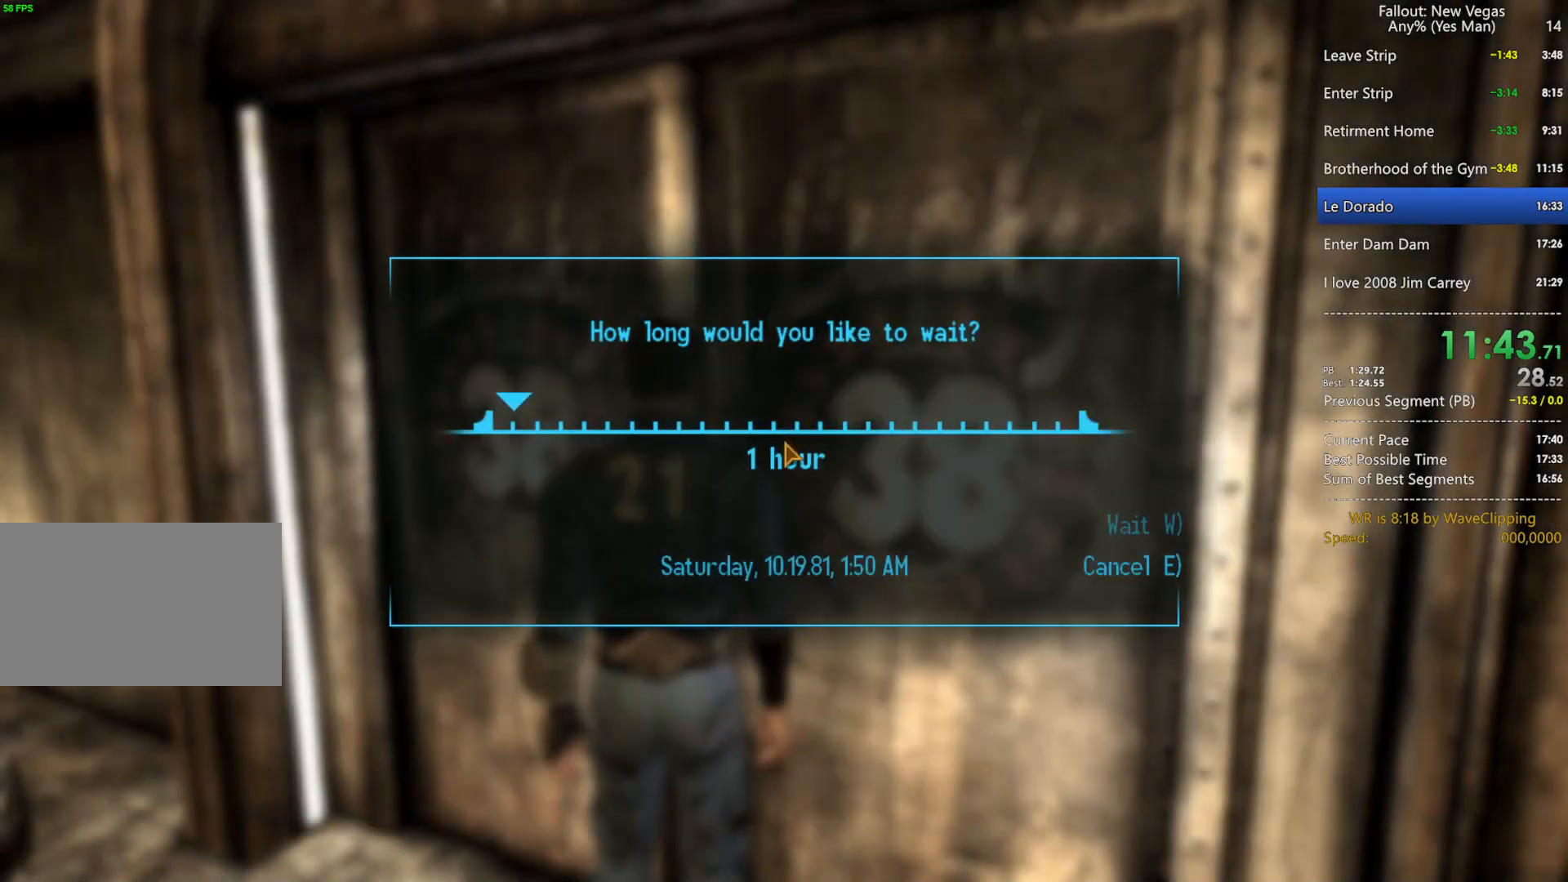
{"keys": [], "mouse": [], "mouse_move": "still", "events": [[50, "w", "up"]]}
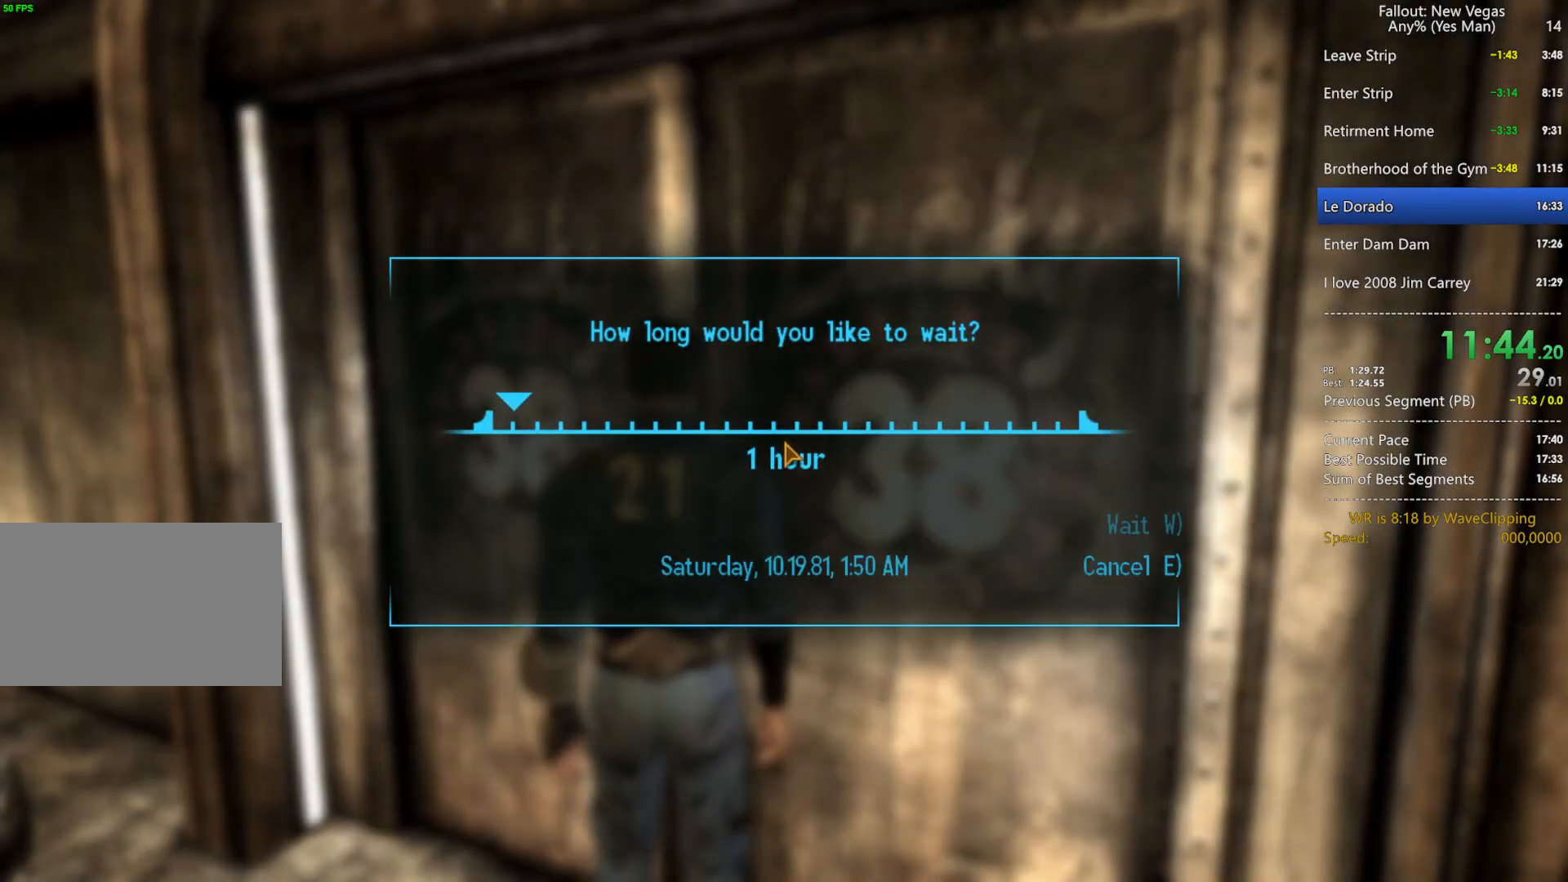
{"keys": [], "mouse": [], "mouse_move": "still", "events": []}
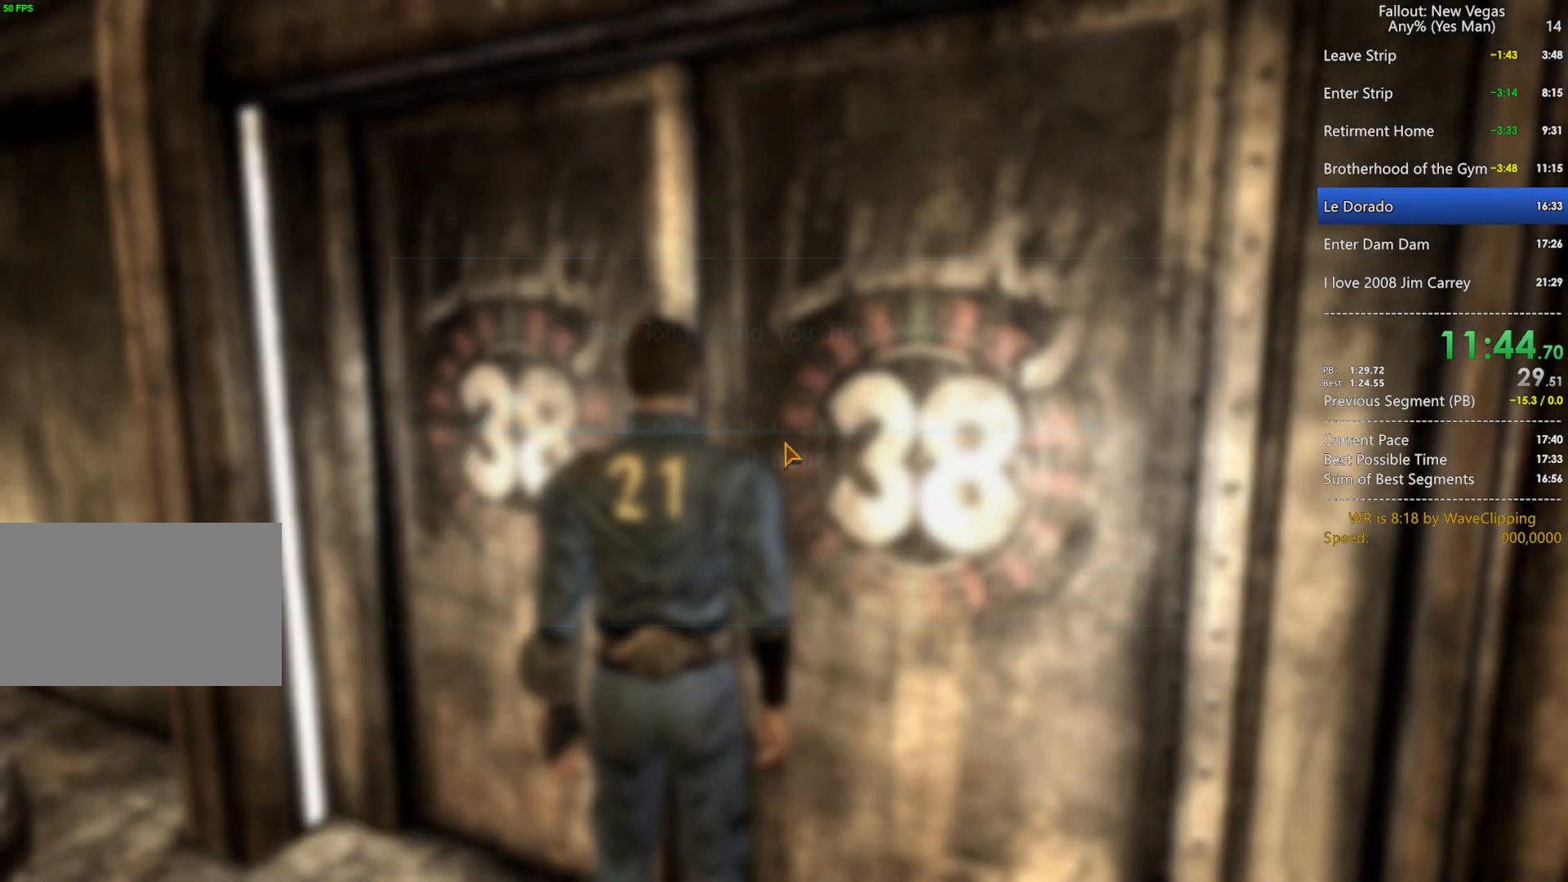
{"keys": [], "mouse": [], "mouse_move": "still", "events": [[367, "q", "down"], [417, "q", "up"]]}
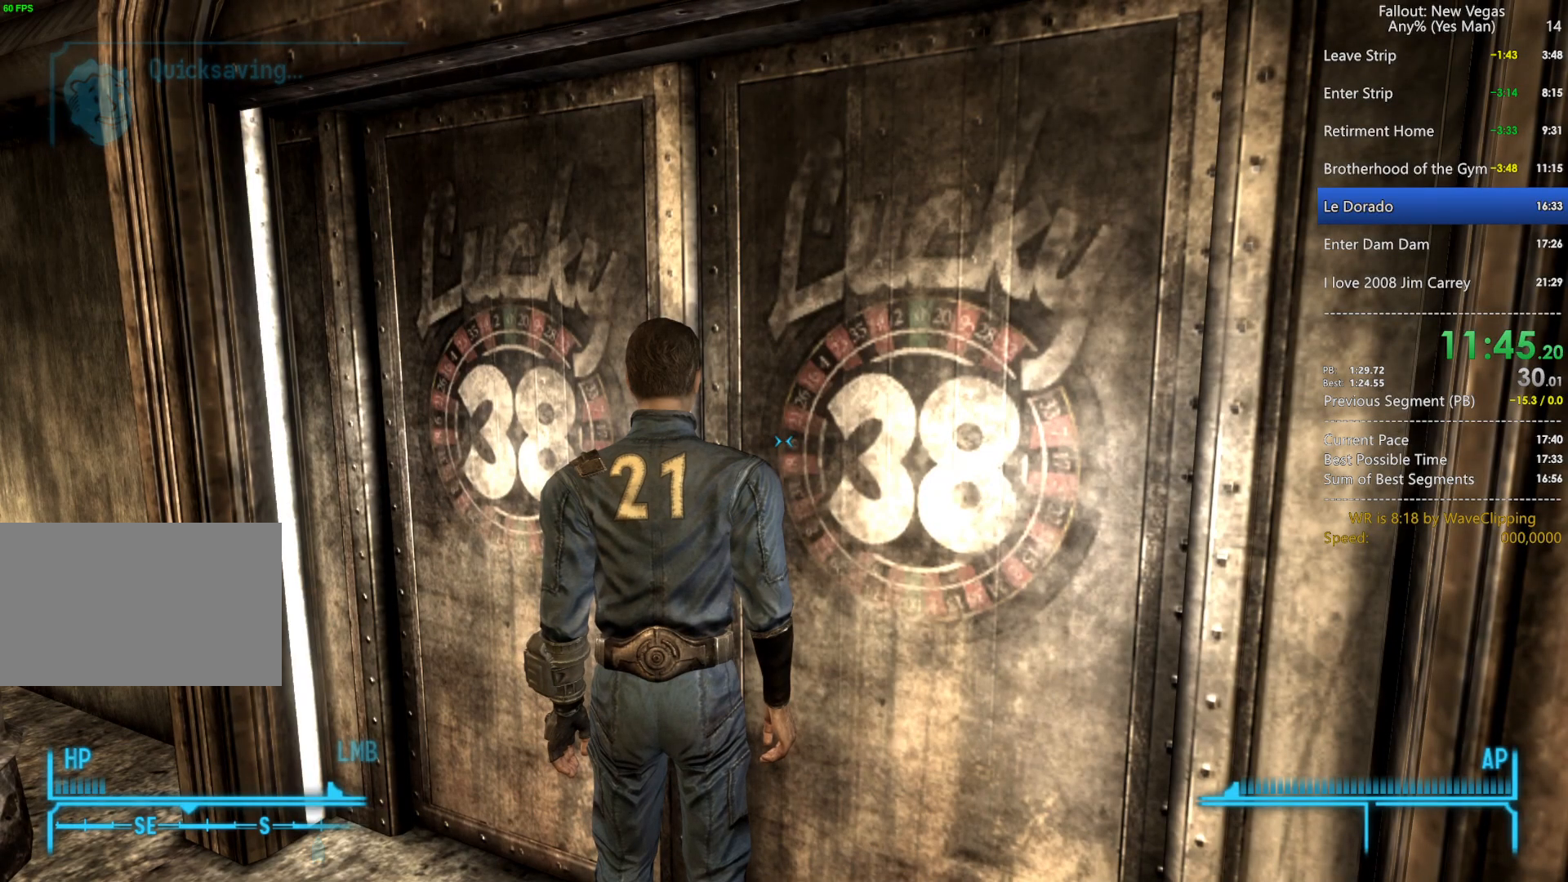
{"keys": ["g"], "mouse": [], "mouse_move": "still", "events": [[283, "q", "down"], [383, "g", "down"], [483, "q", "up"]]}
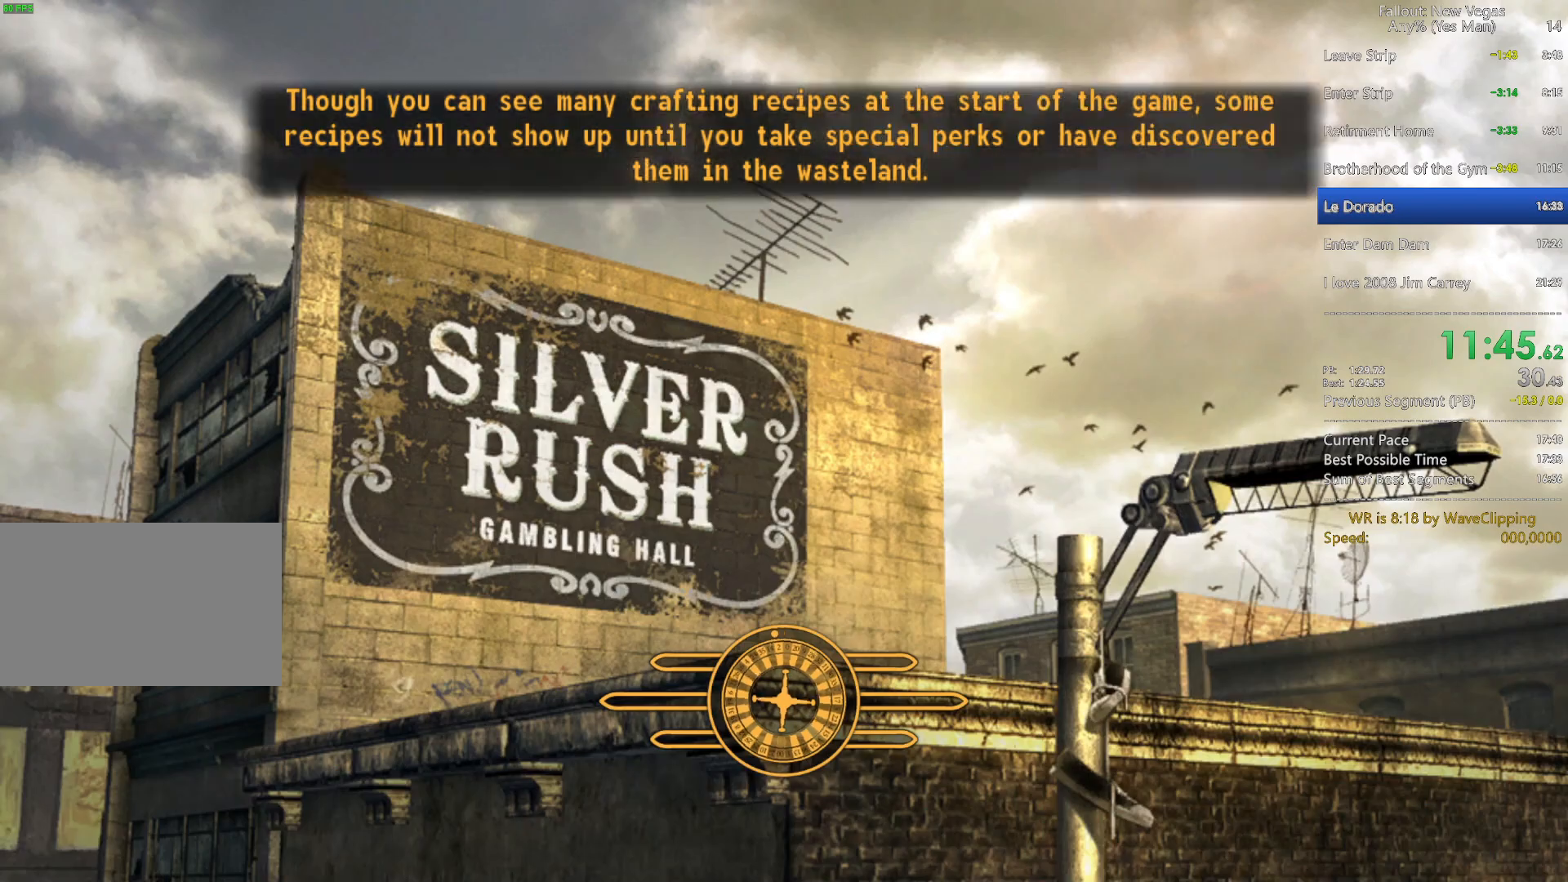
{"keys": [], "mouse": [], "mouse_move": "still", "events": [[17, "g", "up"], [350, "e", "down"], [450, "e", "up"]]}
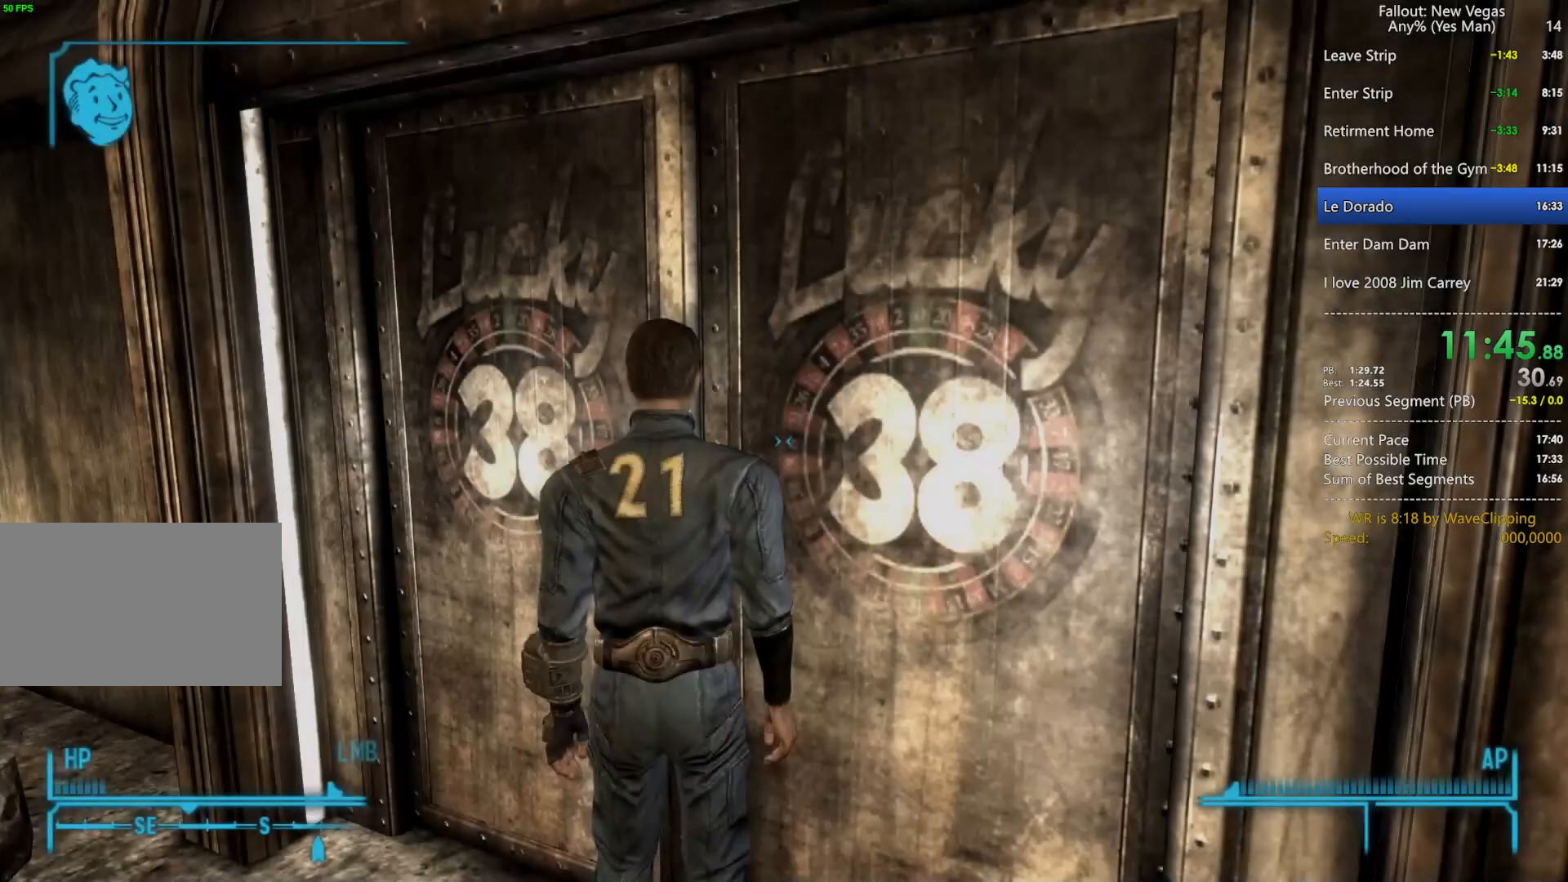
{"keys": [], "mouse": [], "mouse_move": "still", "events": [[183, "e", "down"], [233, "e", "up"], [317, "e", "down"], [317, "s", "down"], [417, "e", "up"], [417, "s", "up"]]}
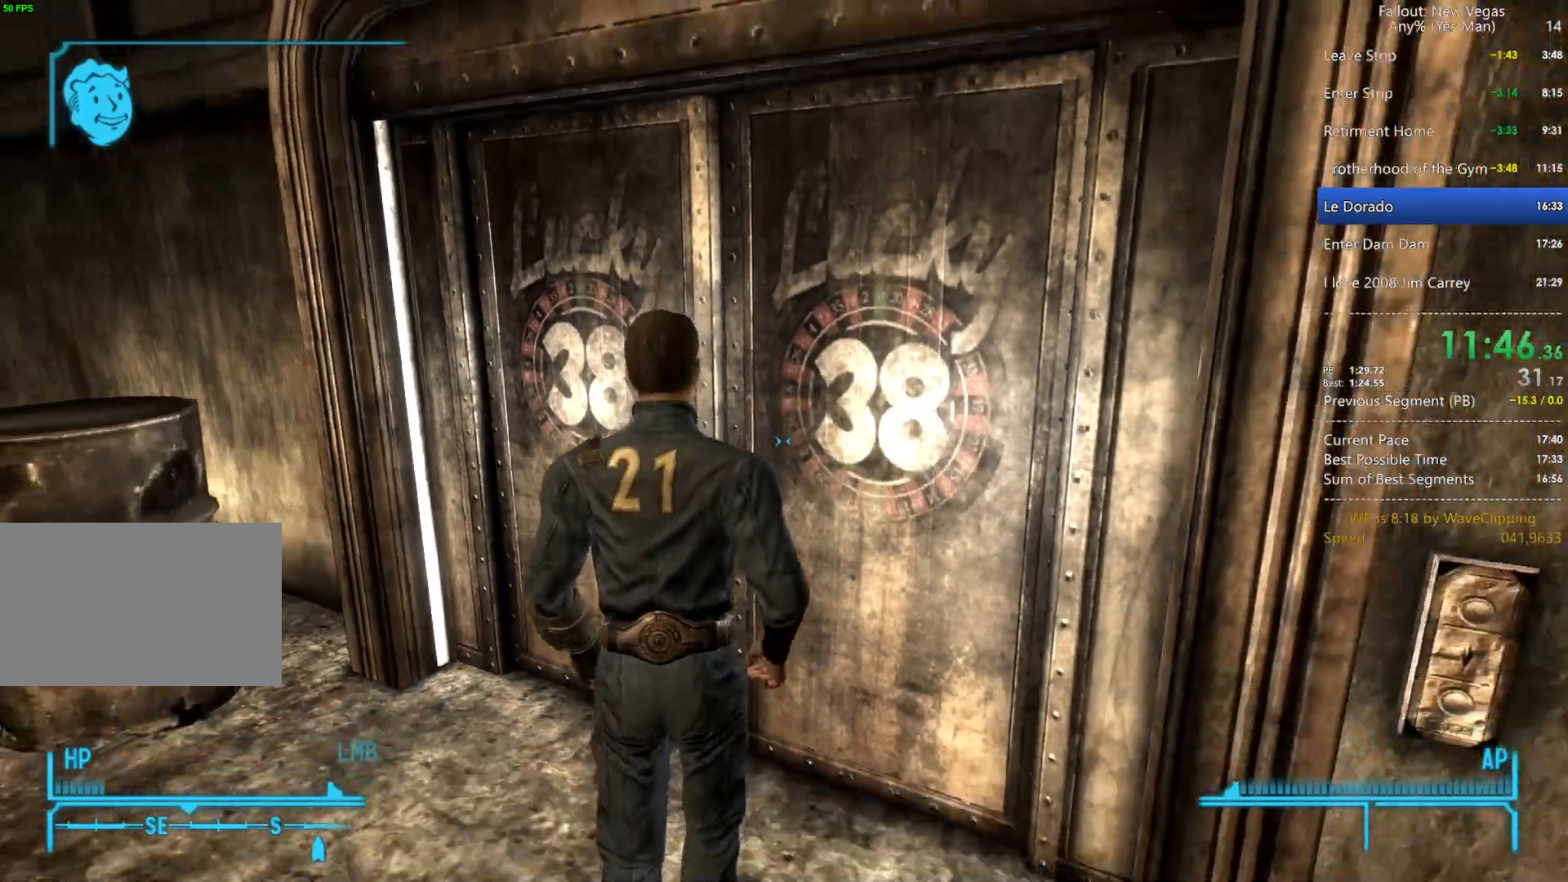
{"keys": ["e"], "mouse": [], "mouse_move": "still", "events": [[50, "e", "down"], [150, "w", "down"], [200, "e", "up"], [283, "e", "down"], [283, "w", "up"], [383, "e", "up"], [483, "e", "down"]]}
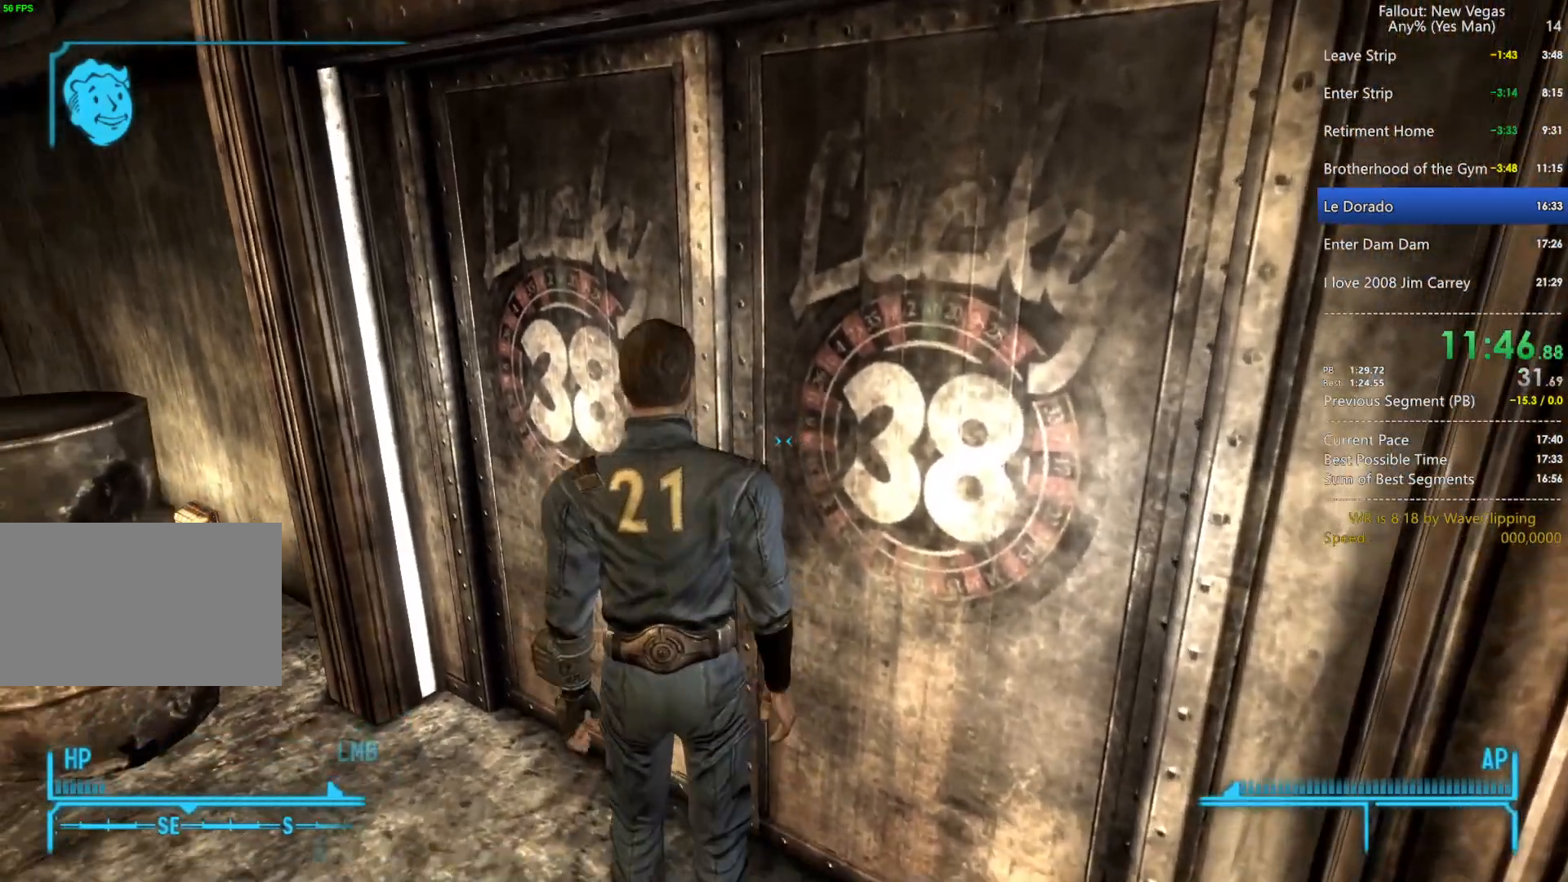
{"keys": ["e", "w"], "mouse": [], "mouse_move": "still", "events": [[17, "s", "down"], [117, "e", "up"], [117, "s", "up"], [217, "e", "down"], [300, "e", "up"], [300, "w", "down"], [450, "e", "down"]]}
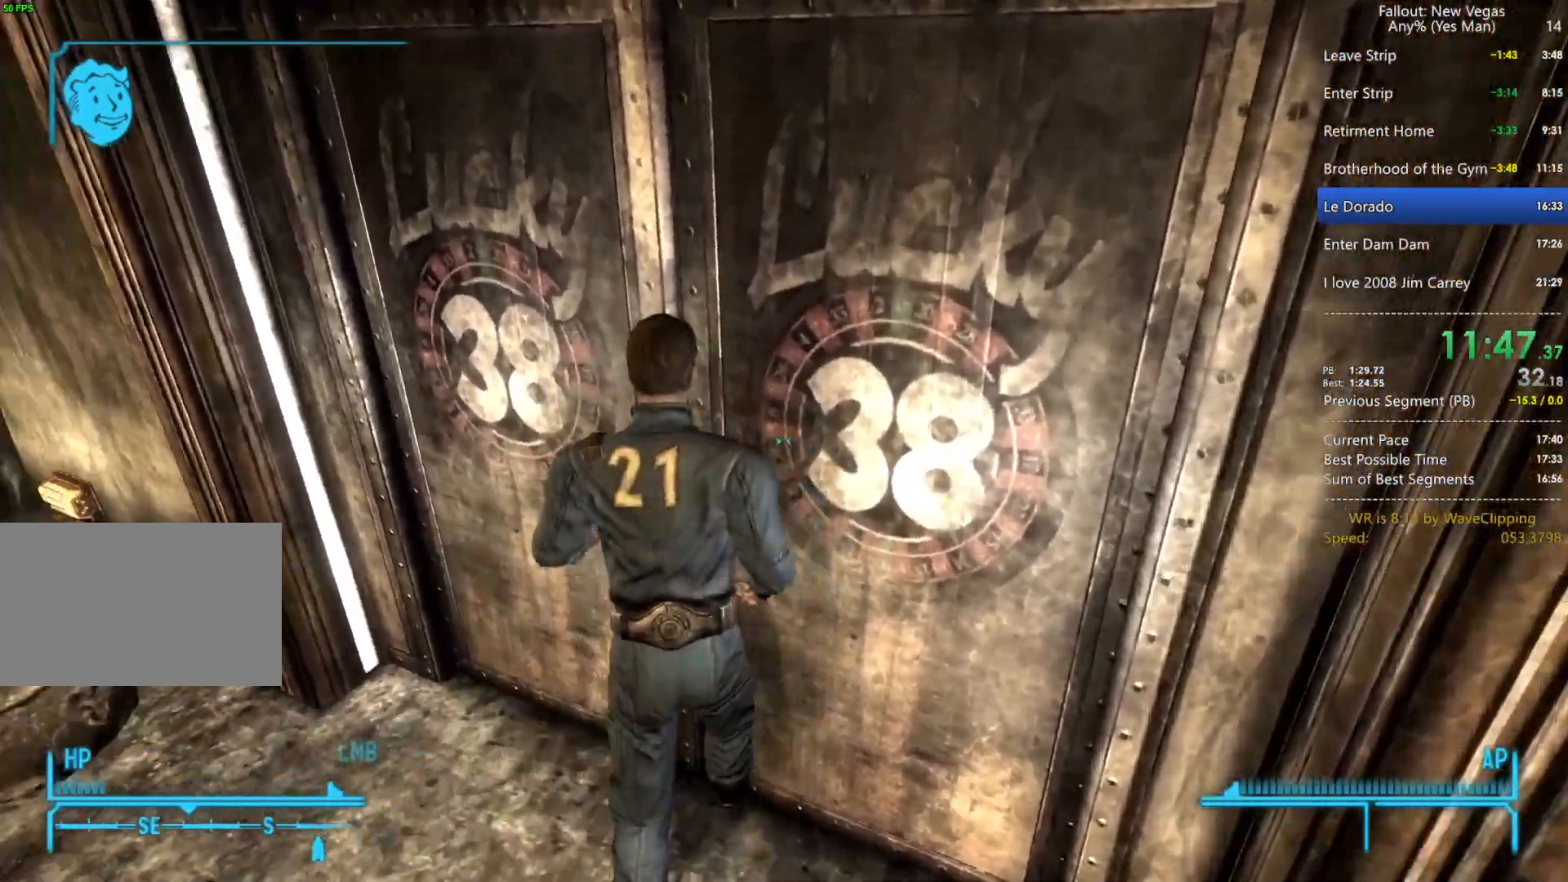
{"keys": [], "mouse": [], "mouse_move": "still", "events": [[33, "e", "up"], [33, "w", "up"], [133, "e", "down"], [267, "e", "up"], [317, "e", "down"], [317, "s", "down"], [417, "s", "up"], [467, "e", "up"]]}
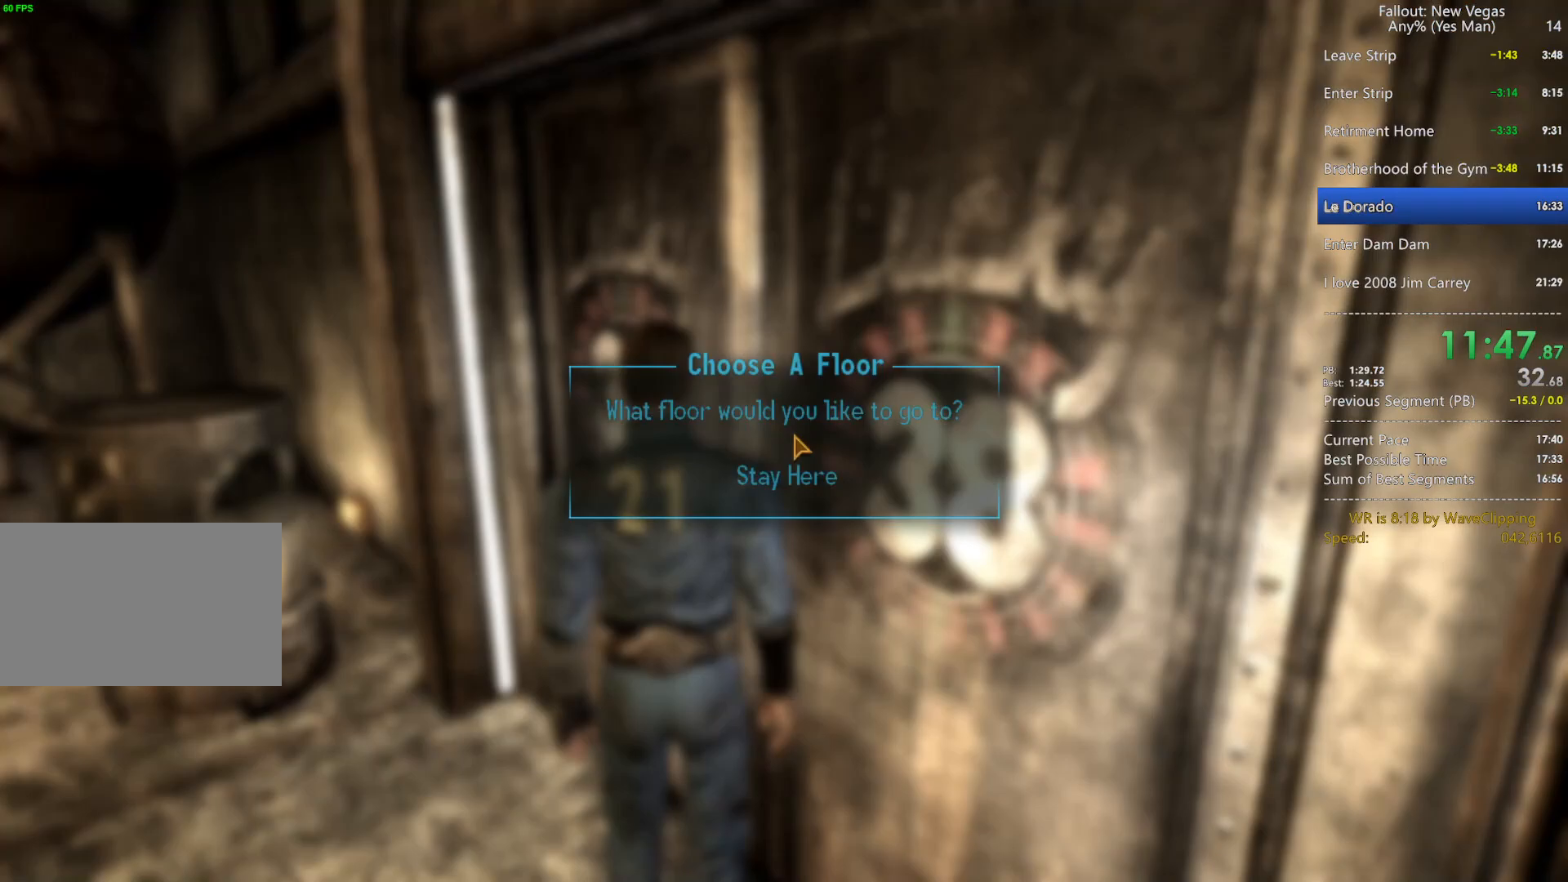
{"keys": [], "mouse": [], "mouse_move": "still", "events": []}
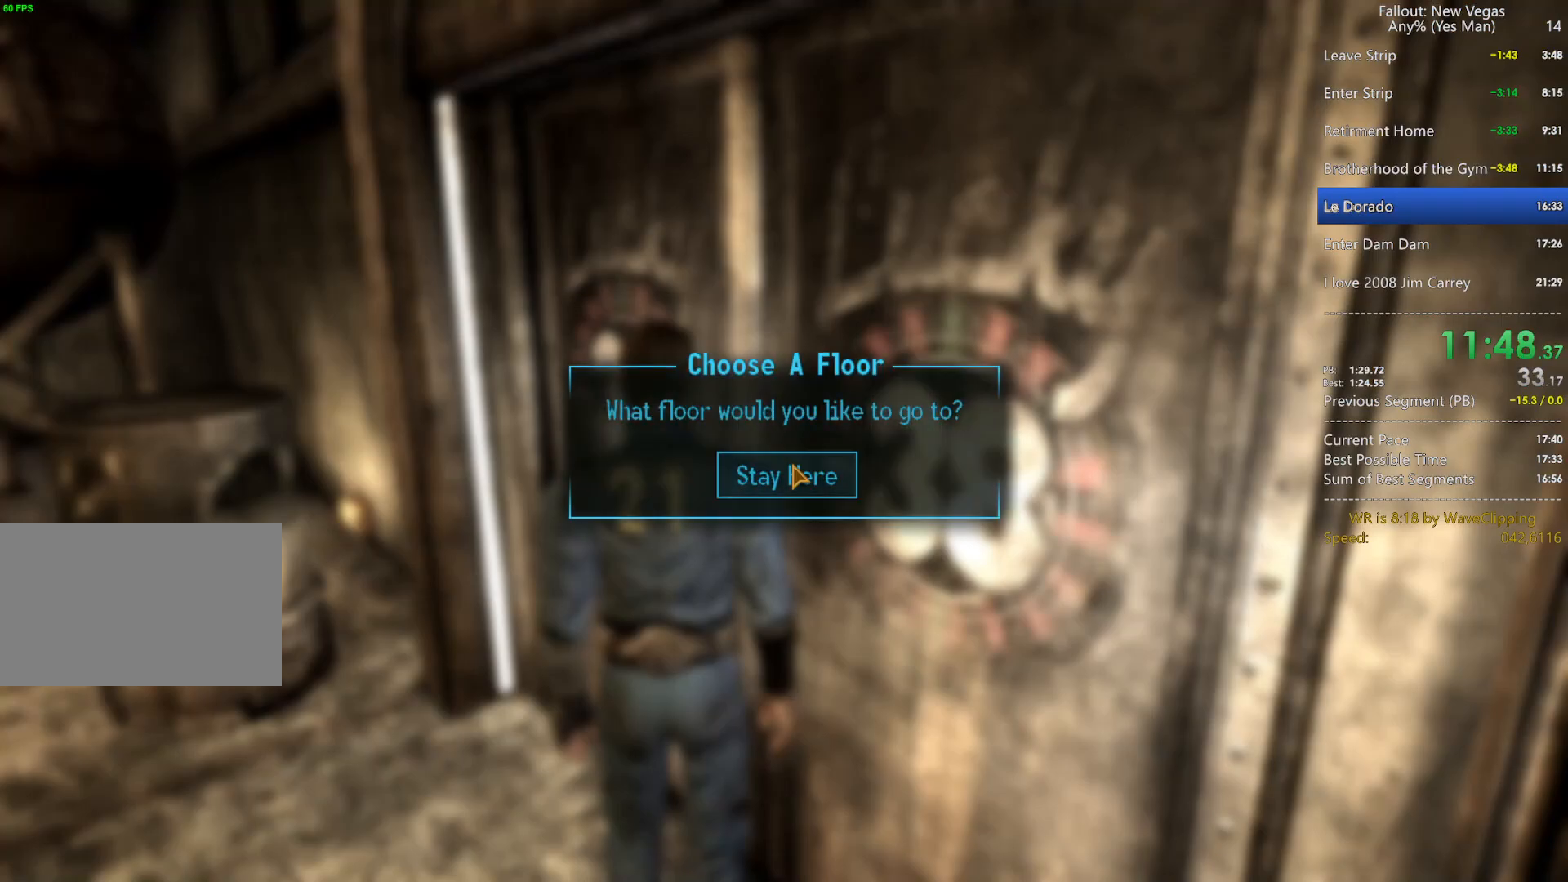
{"keys": ["q"], "mouse": [], "mouse_move": "still", "events": [[67, "mouse_left", "down"], [217, "mouse_left", "up"], [450, "q", "down"]]}
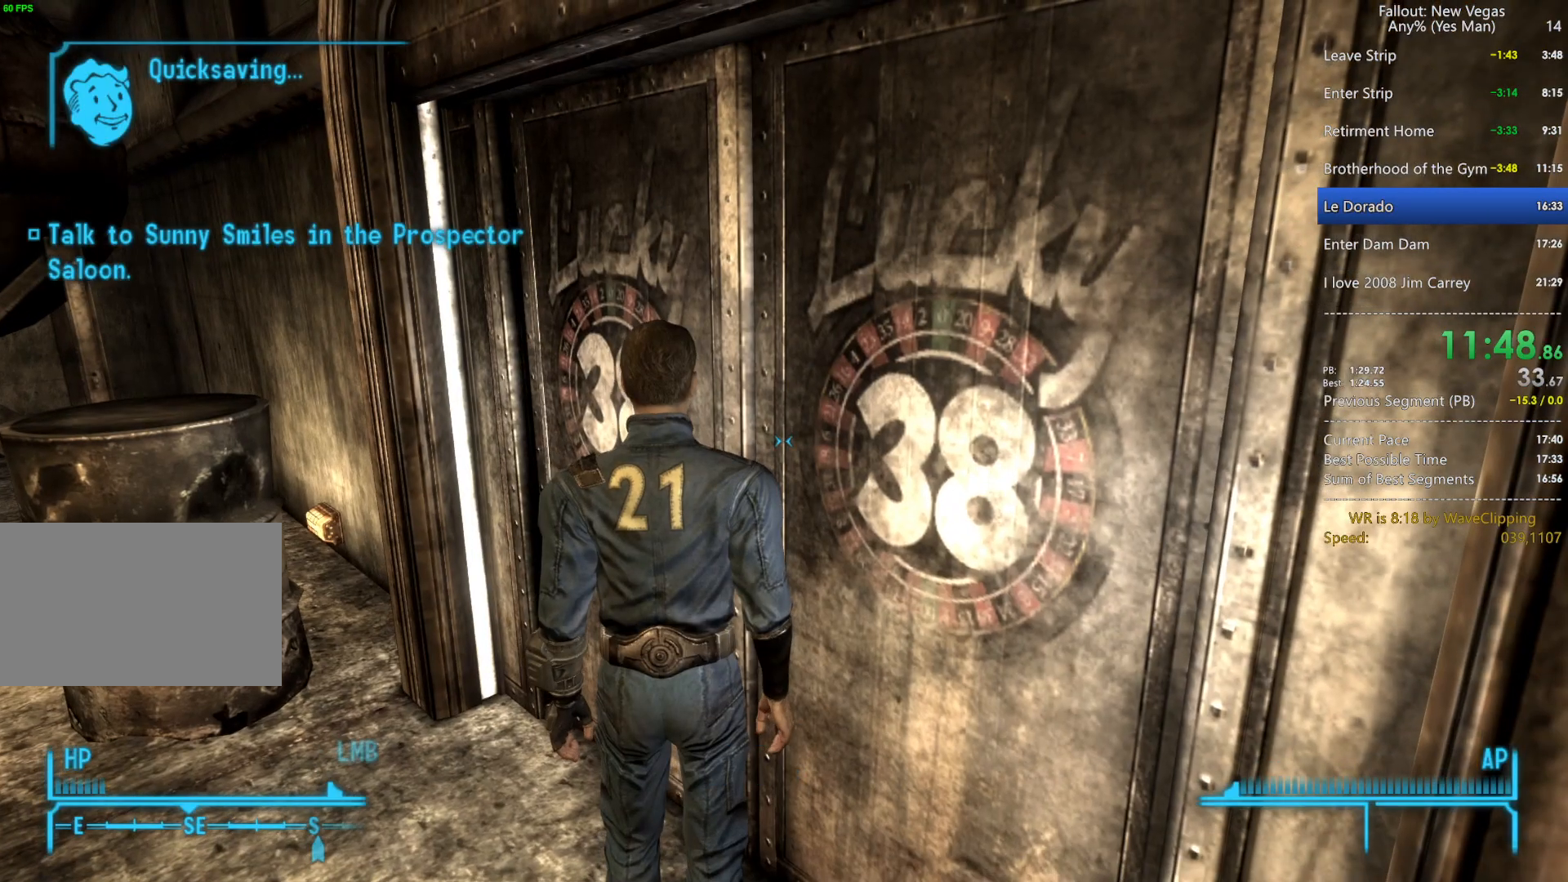
{"keys": [], "mouse": [], "mouse_move": "still", "events": [[33, "g", "down"], [83, "q", "up"], [133, "g", "up"]]}
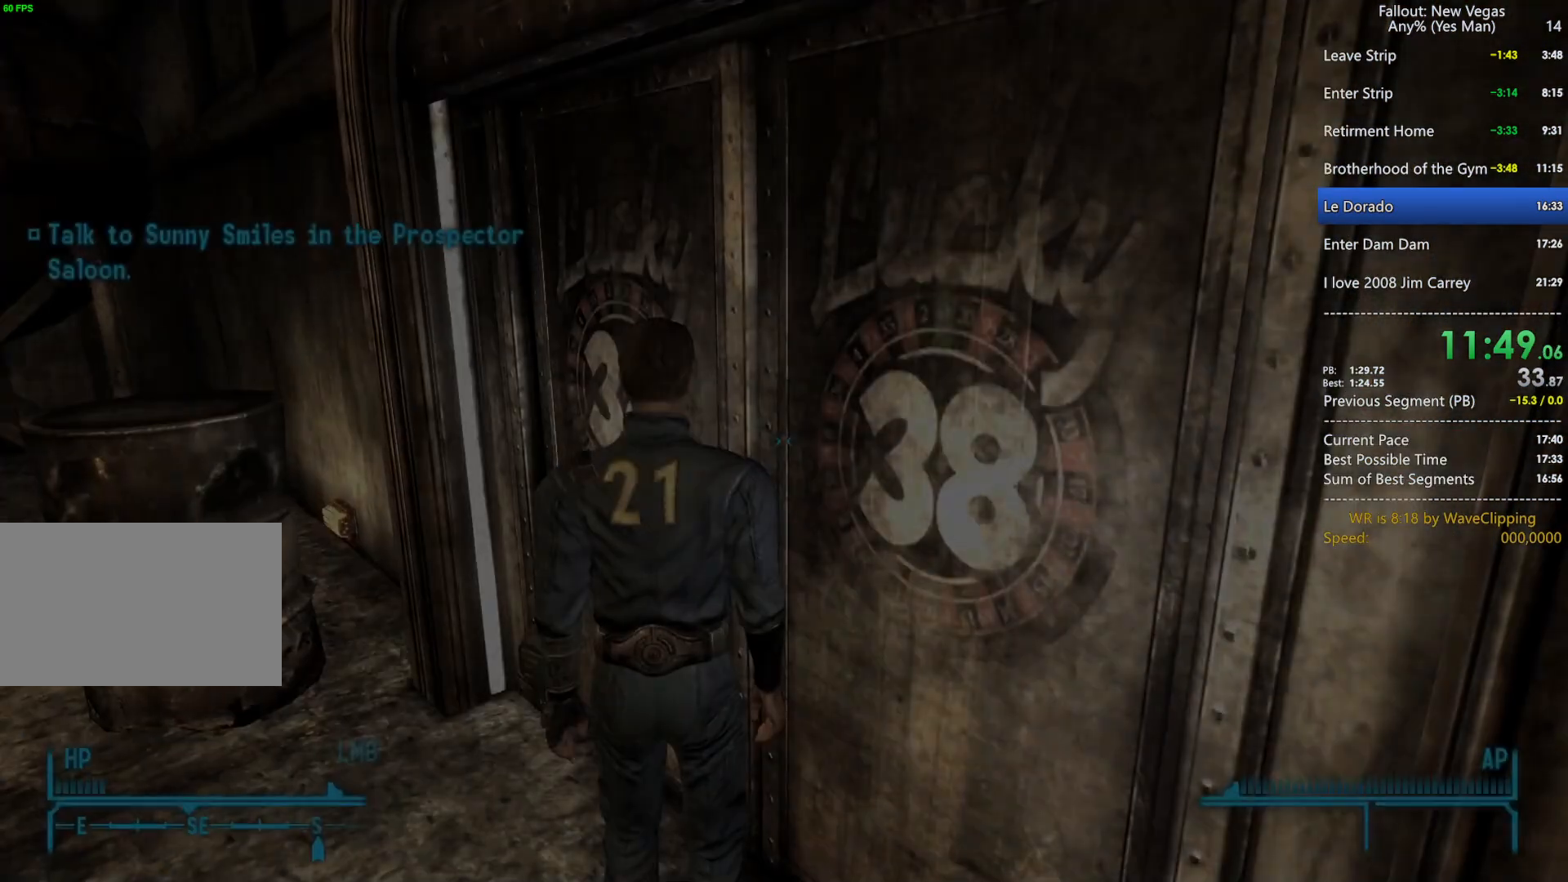
{"keys": [], "mouse": [], "mouse_move": "still", "events": [[50, "t", "down"], [100, "w", "down"], [200, "t", "up"], [200, "w", "up"], [233, "w", "down"], [383, "w", "up"]]}
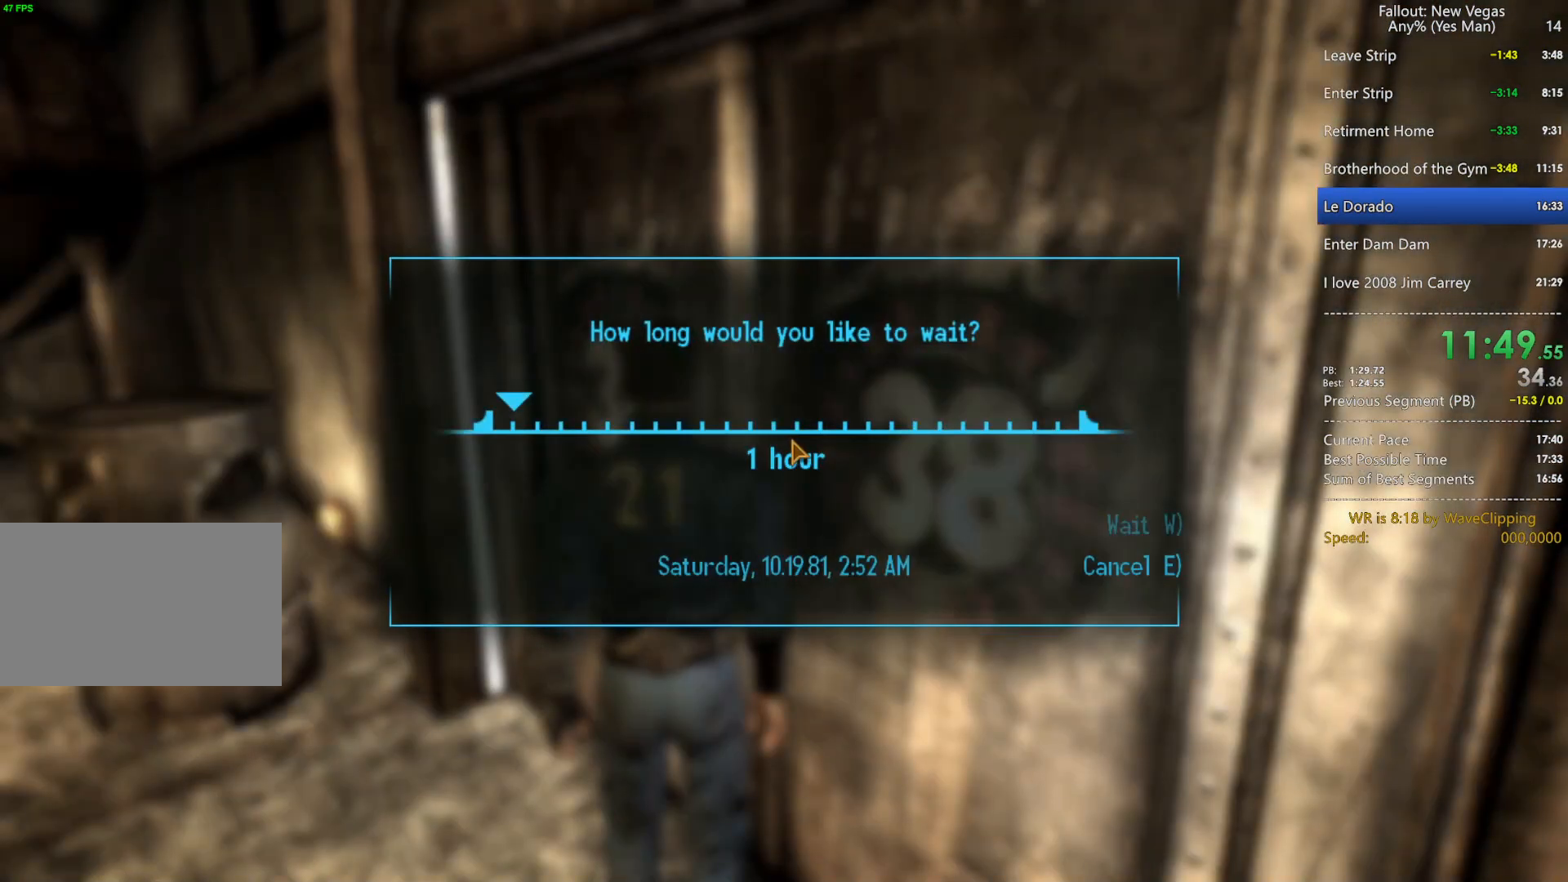
{"keys": [], "mouse": [], "mouse_move": "still", "events": []}
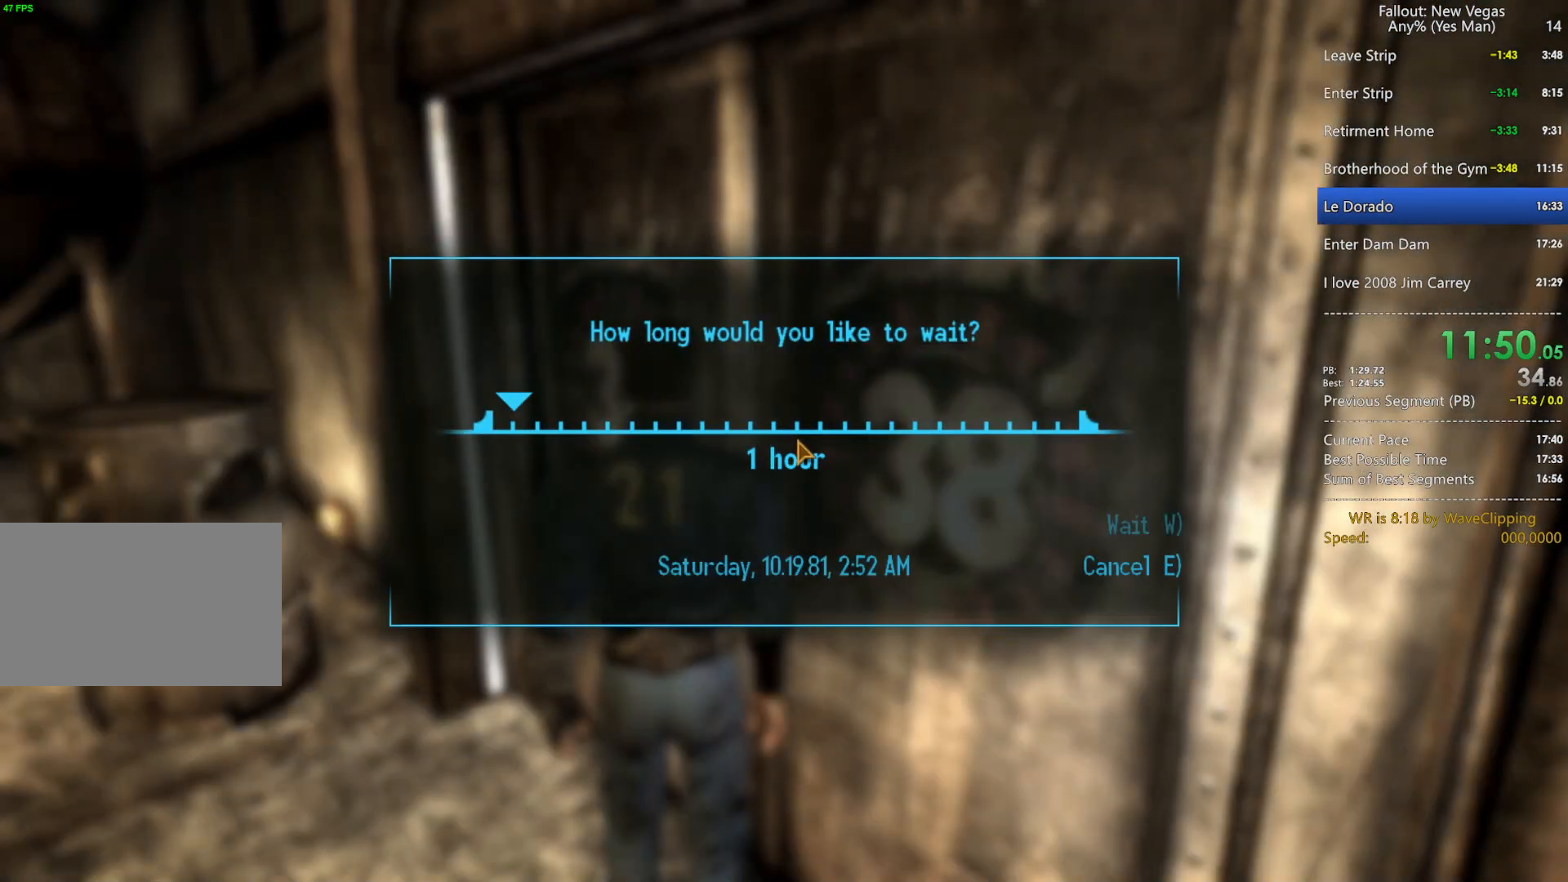
{"keys": ["g", "q"], "mouse": [], "mouse_move": "still", "events": [[367, "q", "down"], [467, "g", "down"]]}
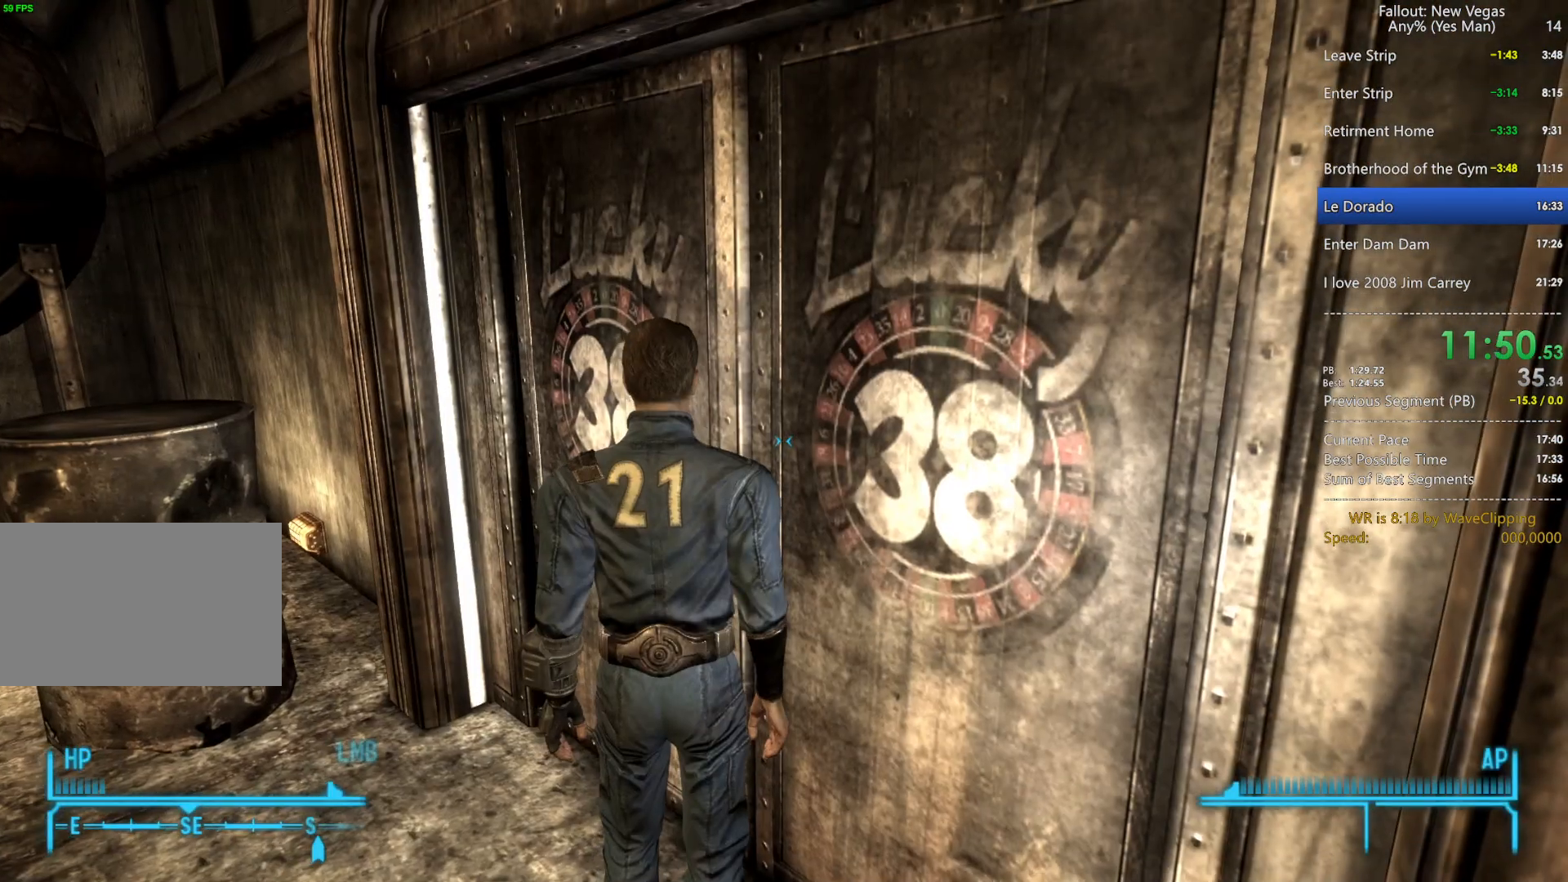
{"keys": [], "mouse": [], "mouse_move": "still", "events": [[50, "g", "up"], [50, "q", "up"]]}
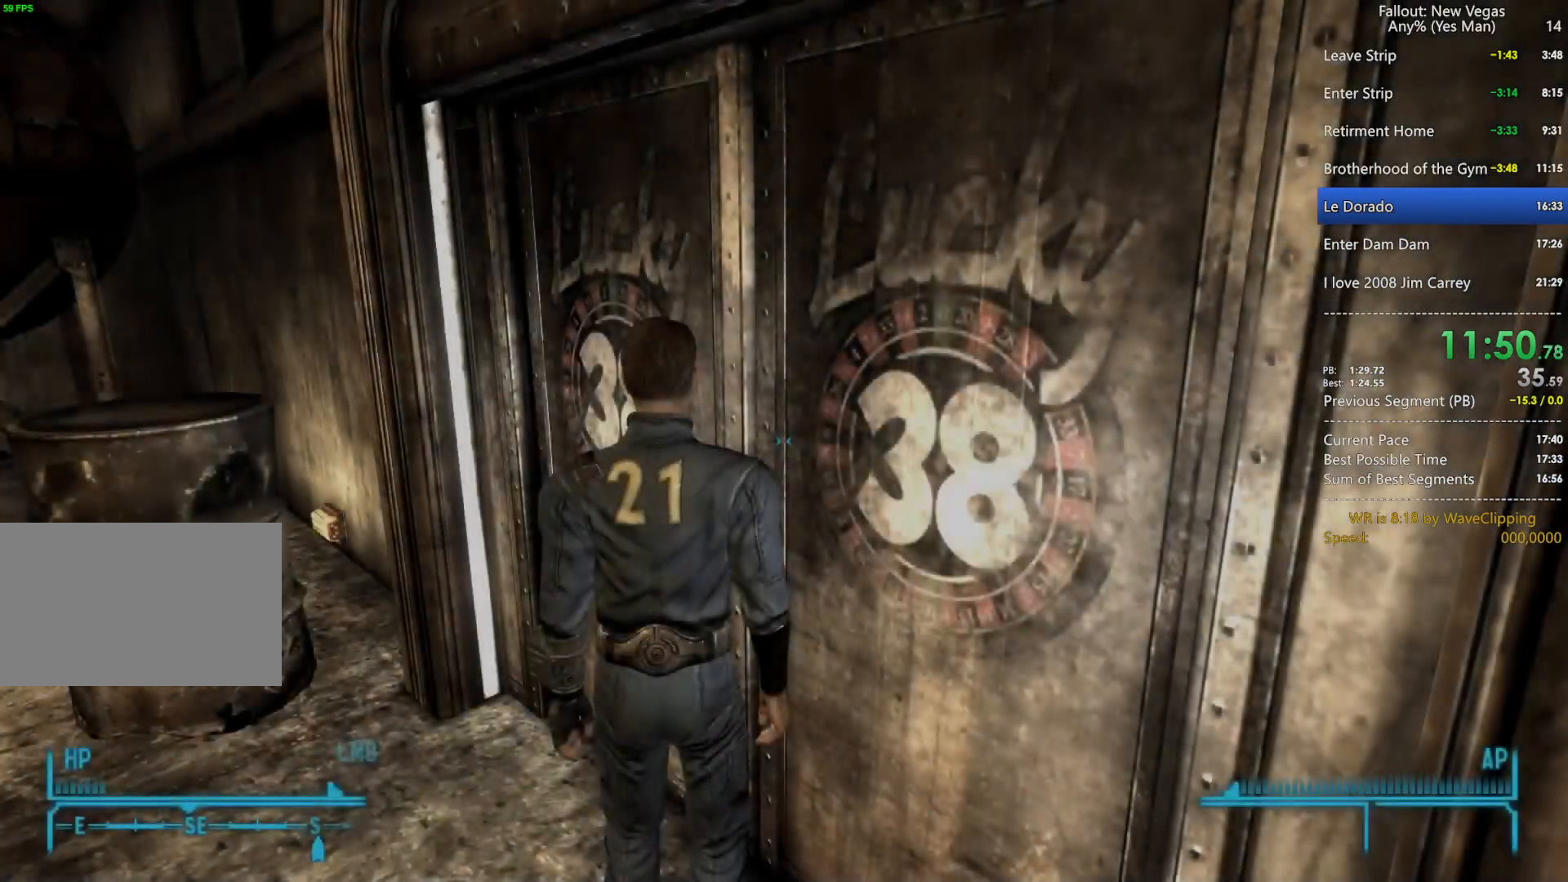
{"keys": [], "mouse": [], "mouse_move": "still", "events": [[33, "t", "down"], [67, "w", "down"], [117, "t", "up"], [117, "w", "up"], [217, "w", "down"], [300, "w", "up"]]}
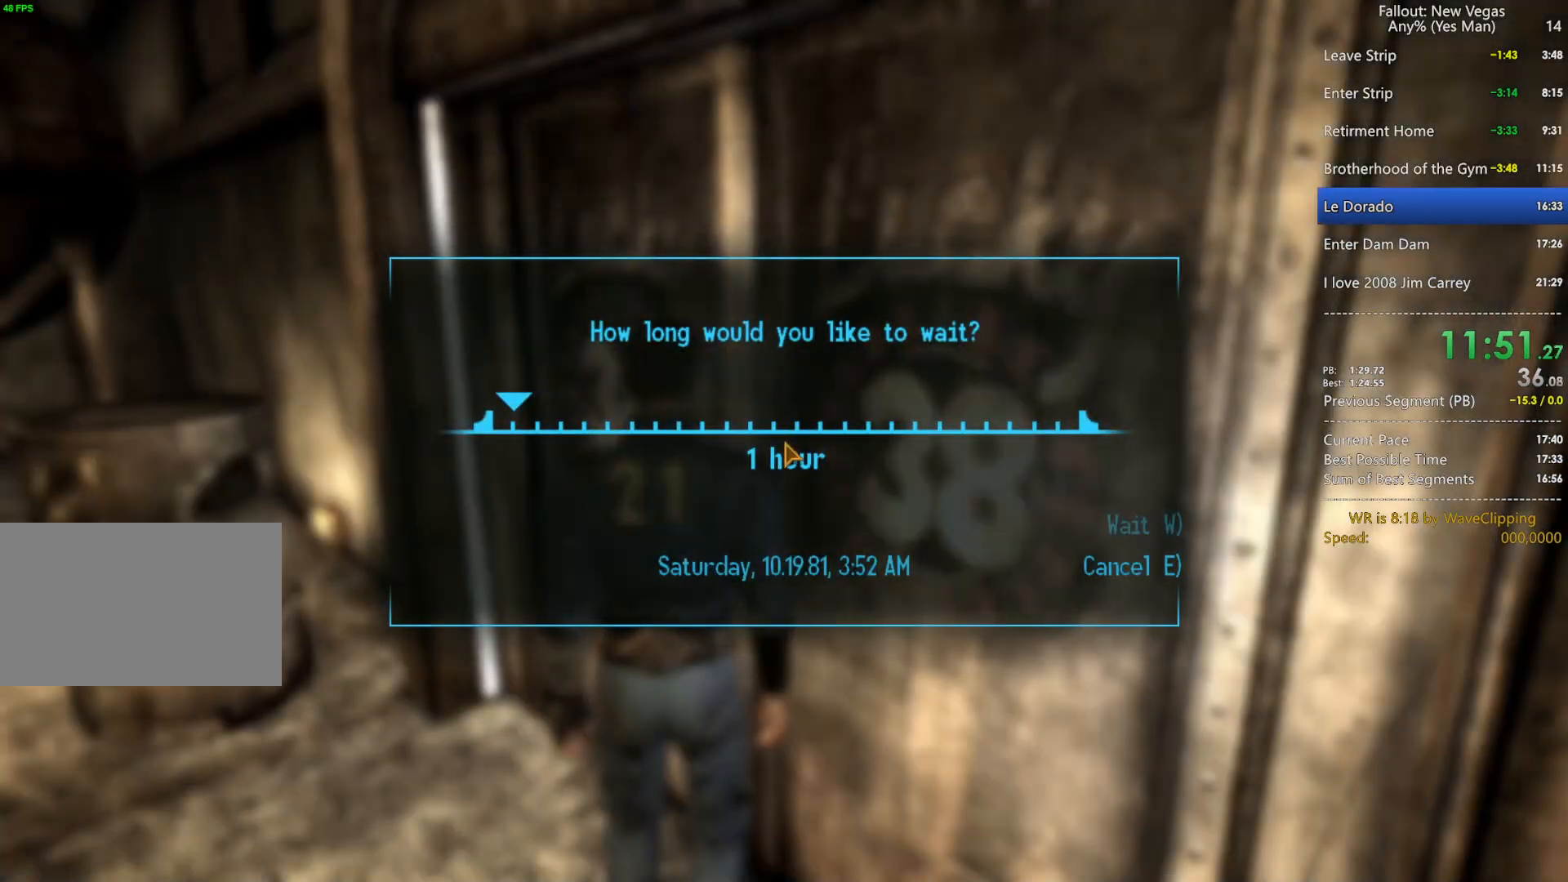
{"keys": [], "mouse": [], "mouse_move": "still", "events": []}
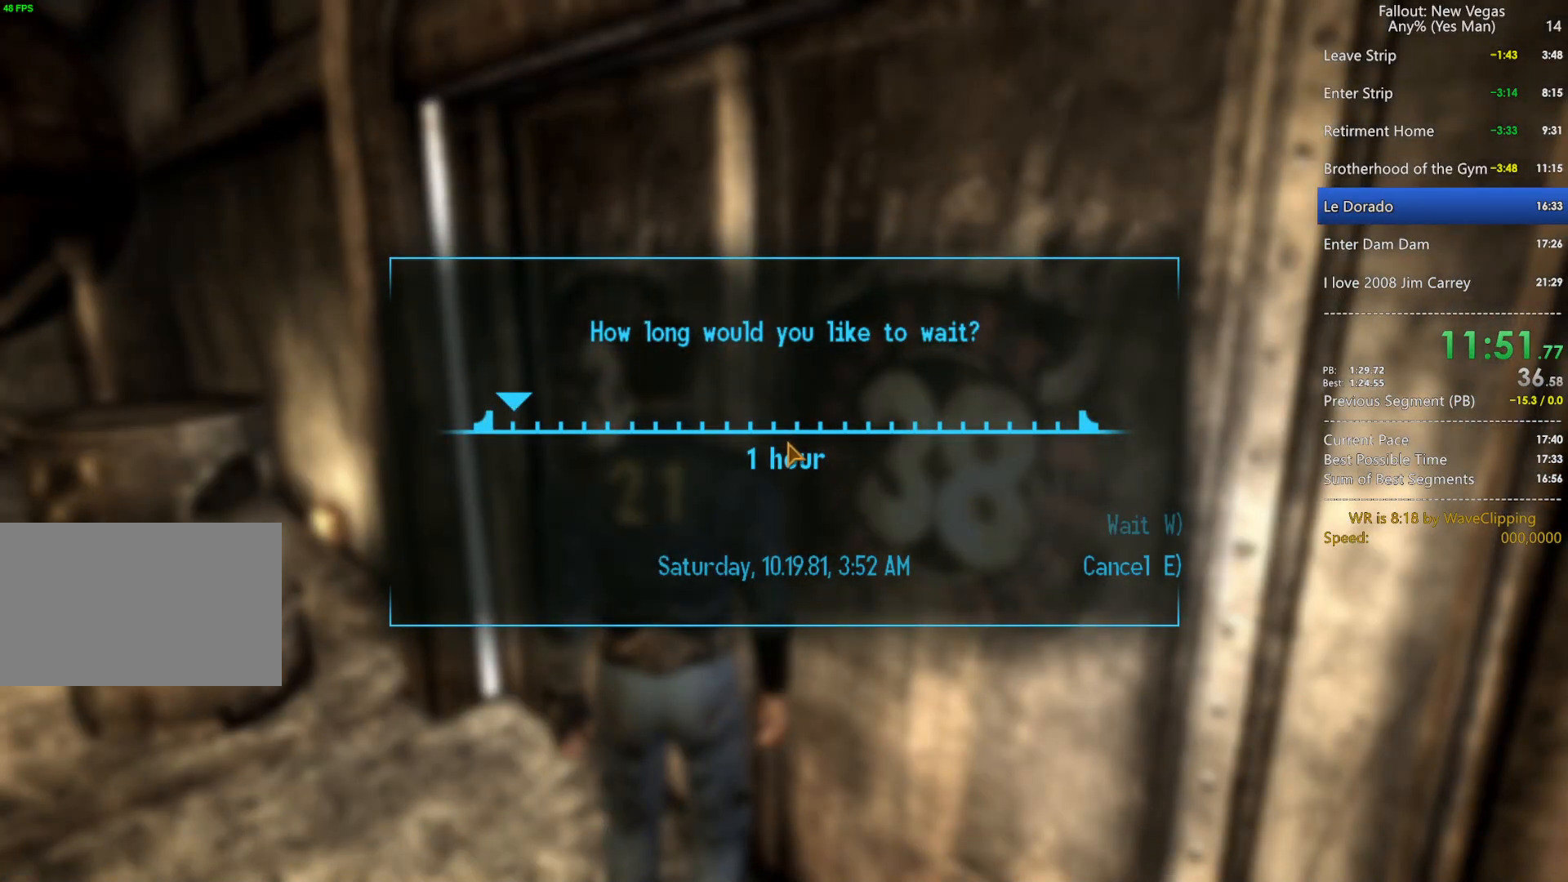
{"keys": [], "mouse": [], "mouse_move": "still", "events": [[283, "q", "down"], [383, "g", "down"], [433, "q", "up"], [483, "g", "up"]]}
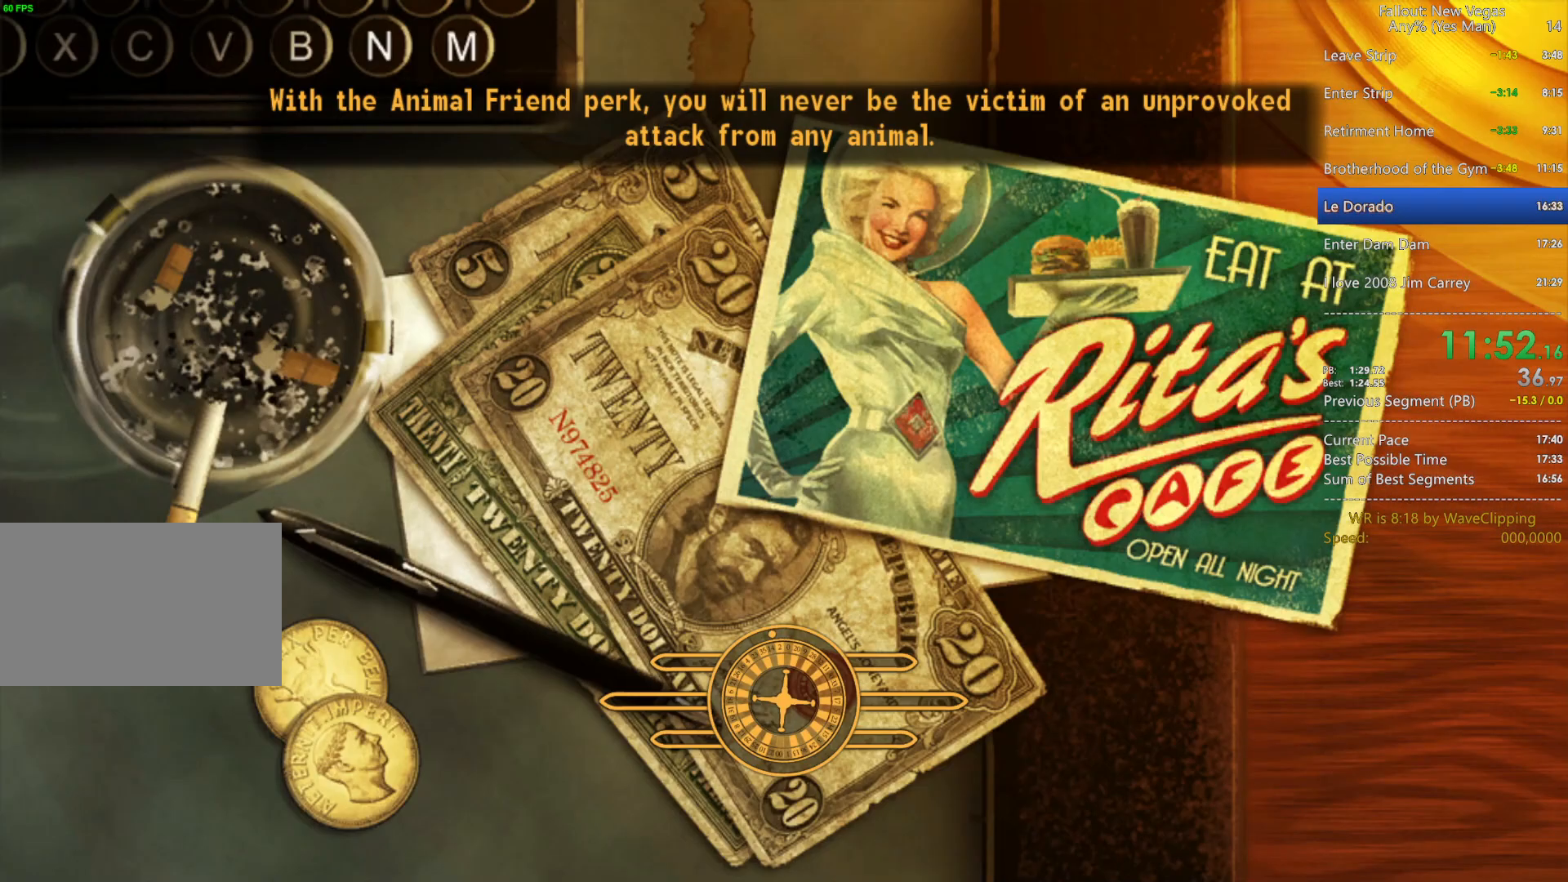
{"keys": ["w"], "mouse": [], "mouse_move": "still", "events": [[350, "t", "down"], [400, "t", "up"], [500, "w", "down"]]}
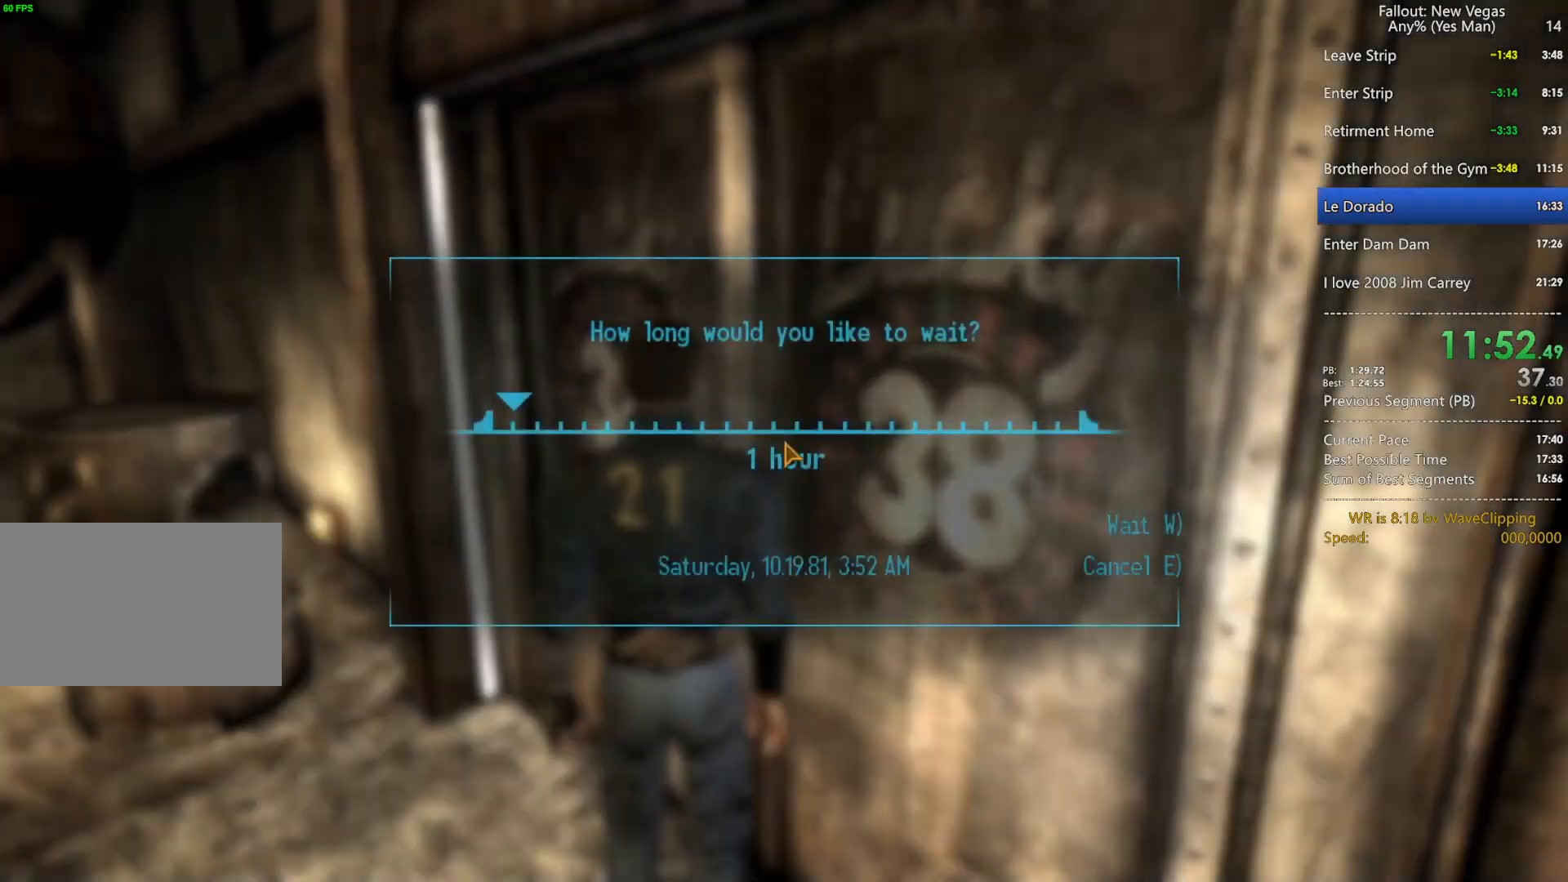
{"keys": [], "mouse": [], "mouse_move": "still", "events": [[83, "w", "up"]]}
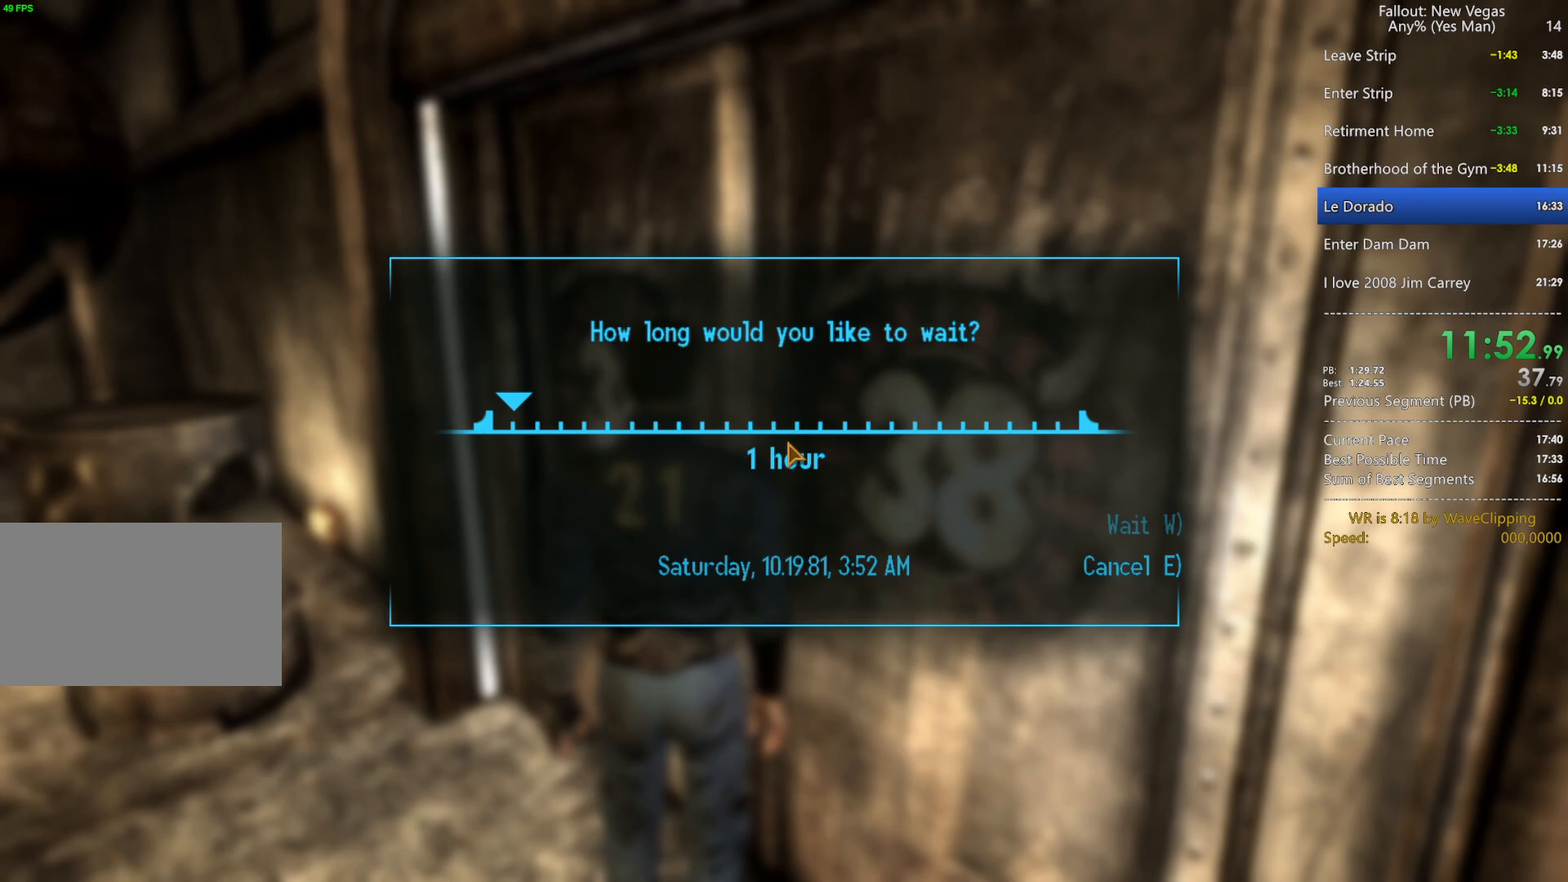
{"keys": [], "mouse": [], "mouse_move": "still", "events": []}
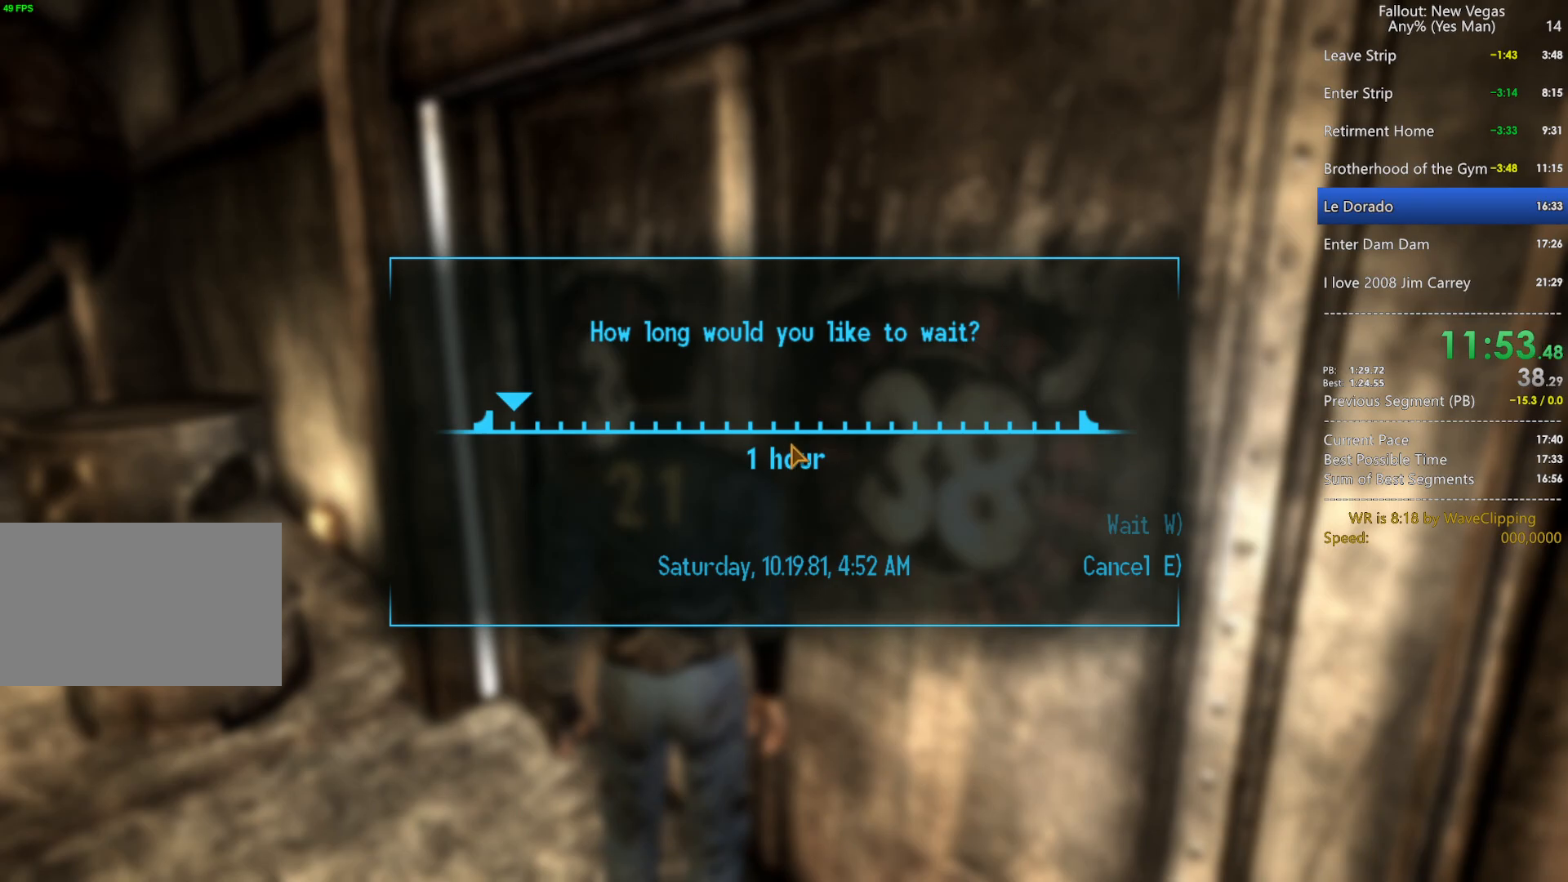
{"keys": ["e"], "mouse": [], "mouse_move": "still", "events": [[33, "e", "down"], [217, "e", "up"], [267, "e", "down"], [350, "e", "up"], [500, "e", "down"]]}
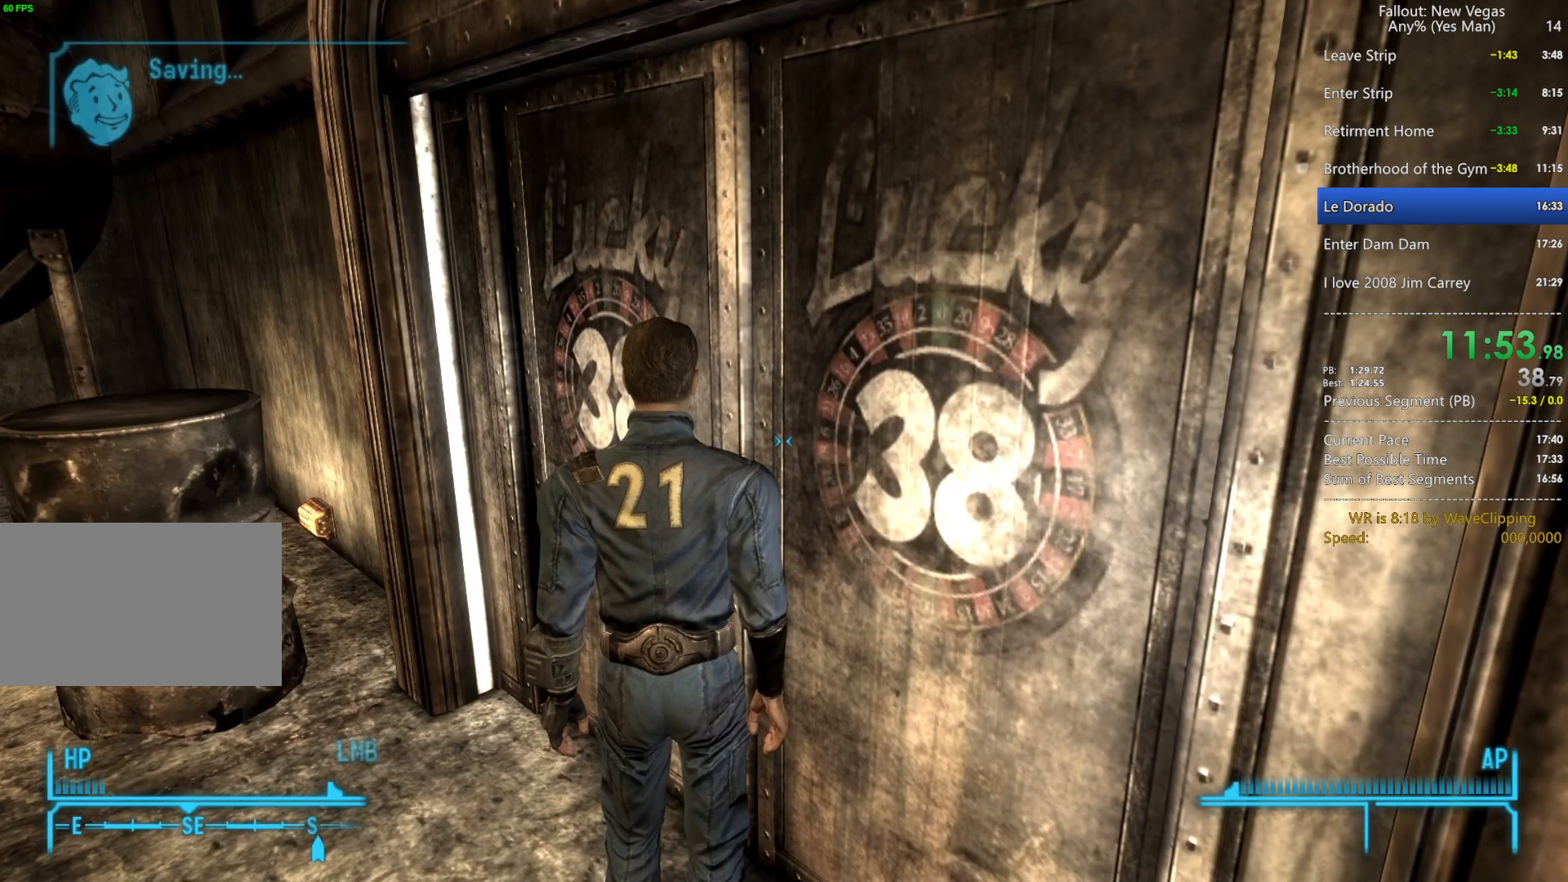
{"keys": ["e"], "mouse": [], "mouse_move": "still", "events": [[83, "e", "up"], [233, "e", "down"], [317, "e", "up"], [467, "e", "down"]]}
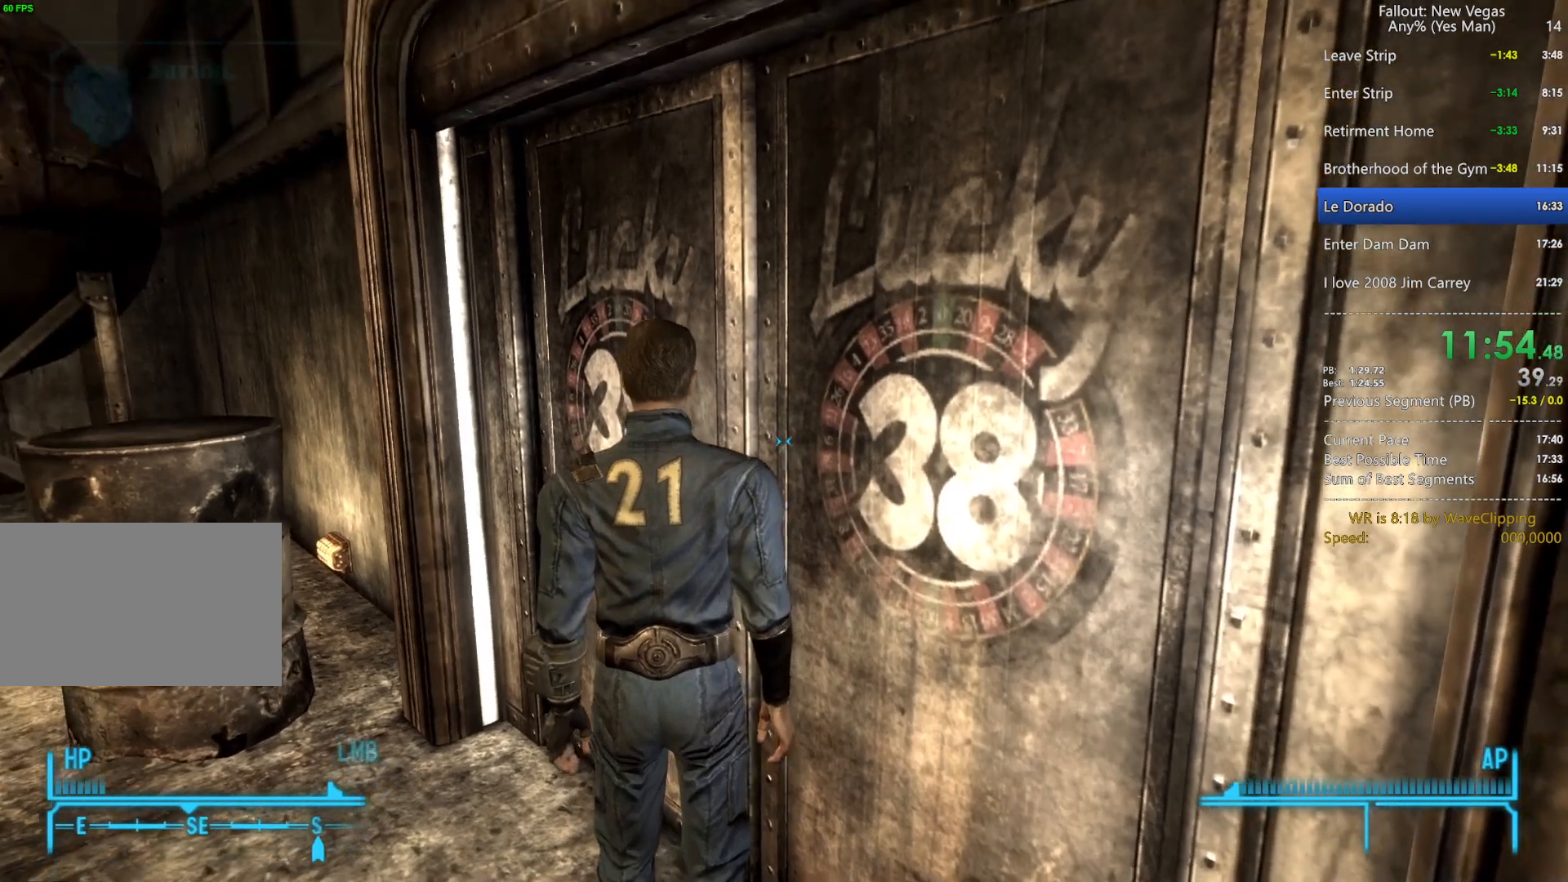
{"keys": ["e", "w"], "mouse": [], "mouse_move": "still", "events": [[50, "e", "up"], [200, "s", "down"], [283, "s", "up"], [383, "w", "down"], [433, "e", "down"]]}